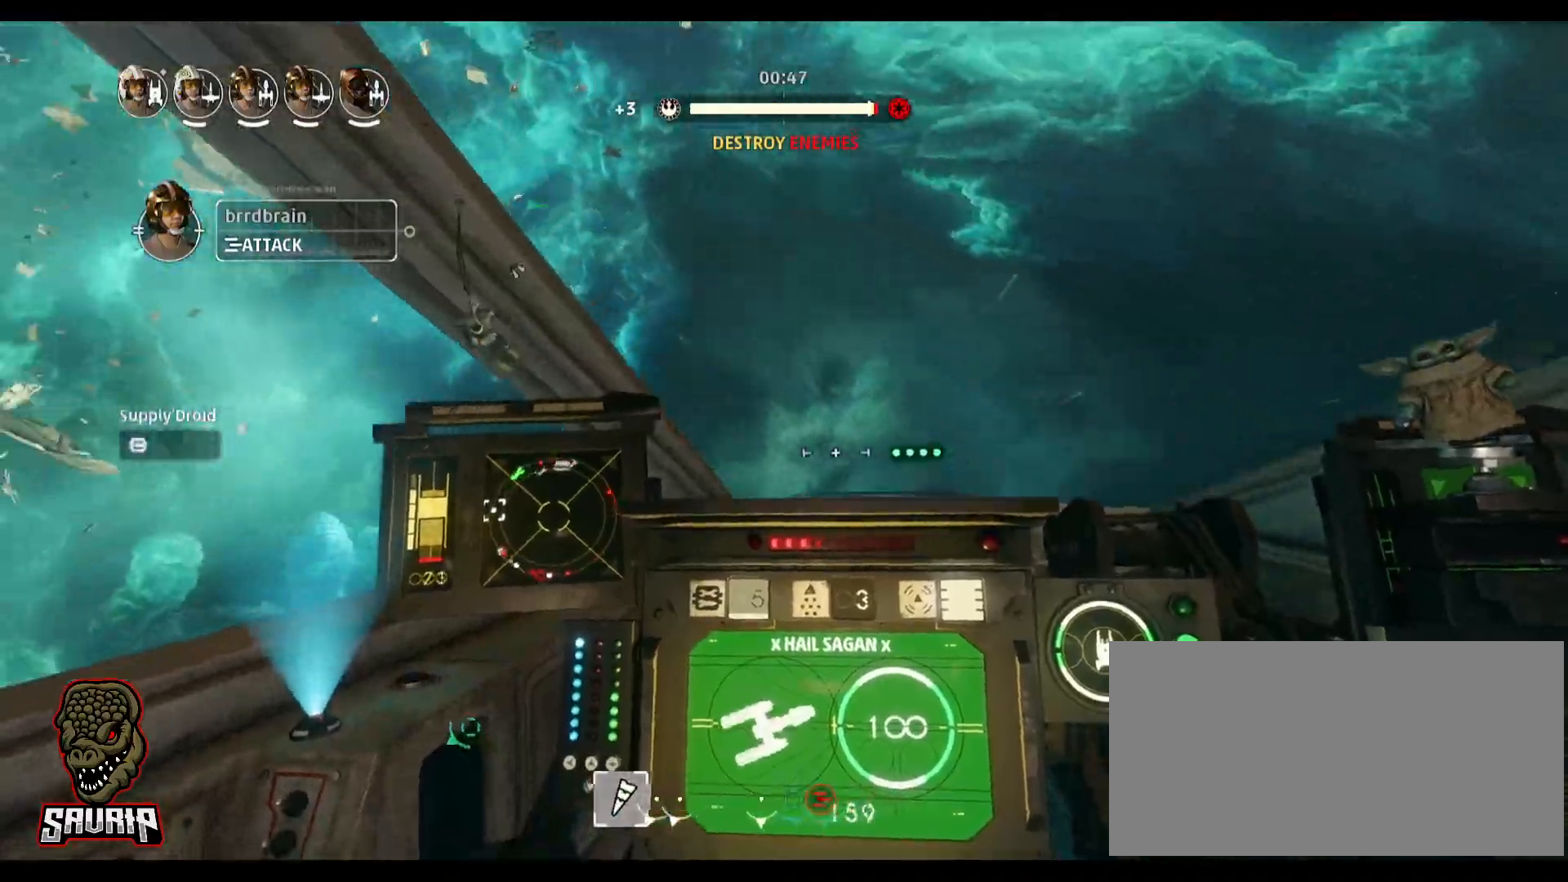
Gameplay with keyboard and mouse; each line is a JSON object with the keys and mouse buttons held at the frame after it. "events" lists presses ("down") and releases ("up") of "1", "2", "3", "4", "5", "a", "alt", "b", "c", "caps_lock", "ctrl", "d", "e", "f", "g", "q", "r", "s", "shift", "space", "super", "t", "tab", "tilde", "v", "w", "x", "z", "mouse_left", "mouse_wheel" and "mouse_right" between this image and that frame as [ms after this image, input, new state], when the widget could be followed in between. "mouse_left", "mouse_wheel", "mouse_right" = the "left", "wheel", "right" buttons of the "mouse" list. No other keys are recorded. "wheel" means that the mouse wheel is clicked or scrolled. Not read: mouse_move.
{"keys": ["space"], "mouse": [], "events": [[433, "space", "down"]]}
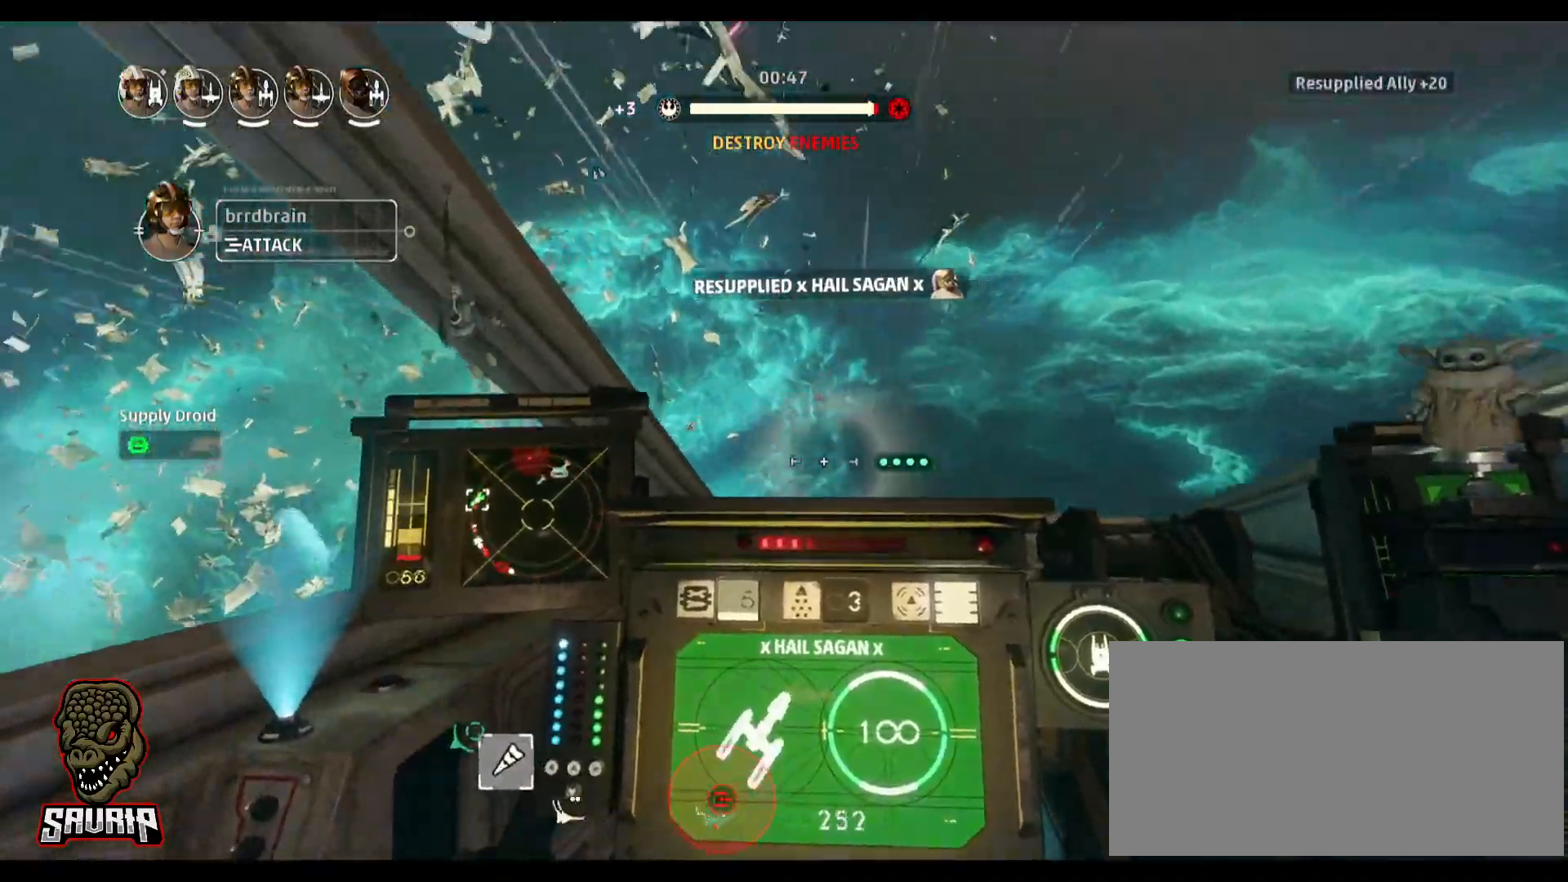
{"keys": [], "mouse": [], "events": [[167, "space", "up"]]}
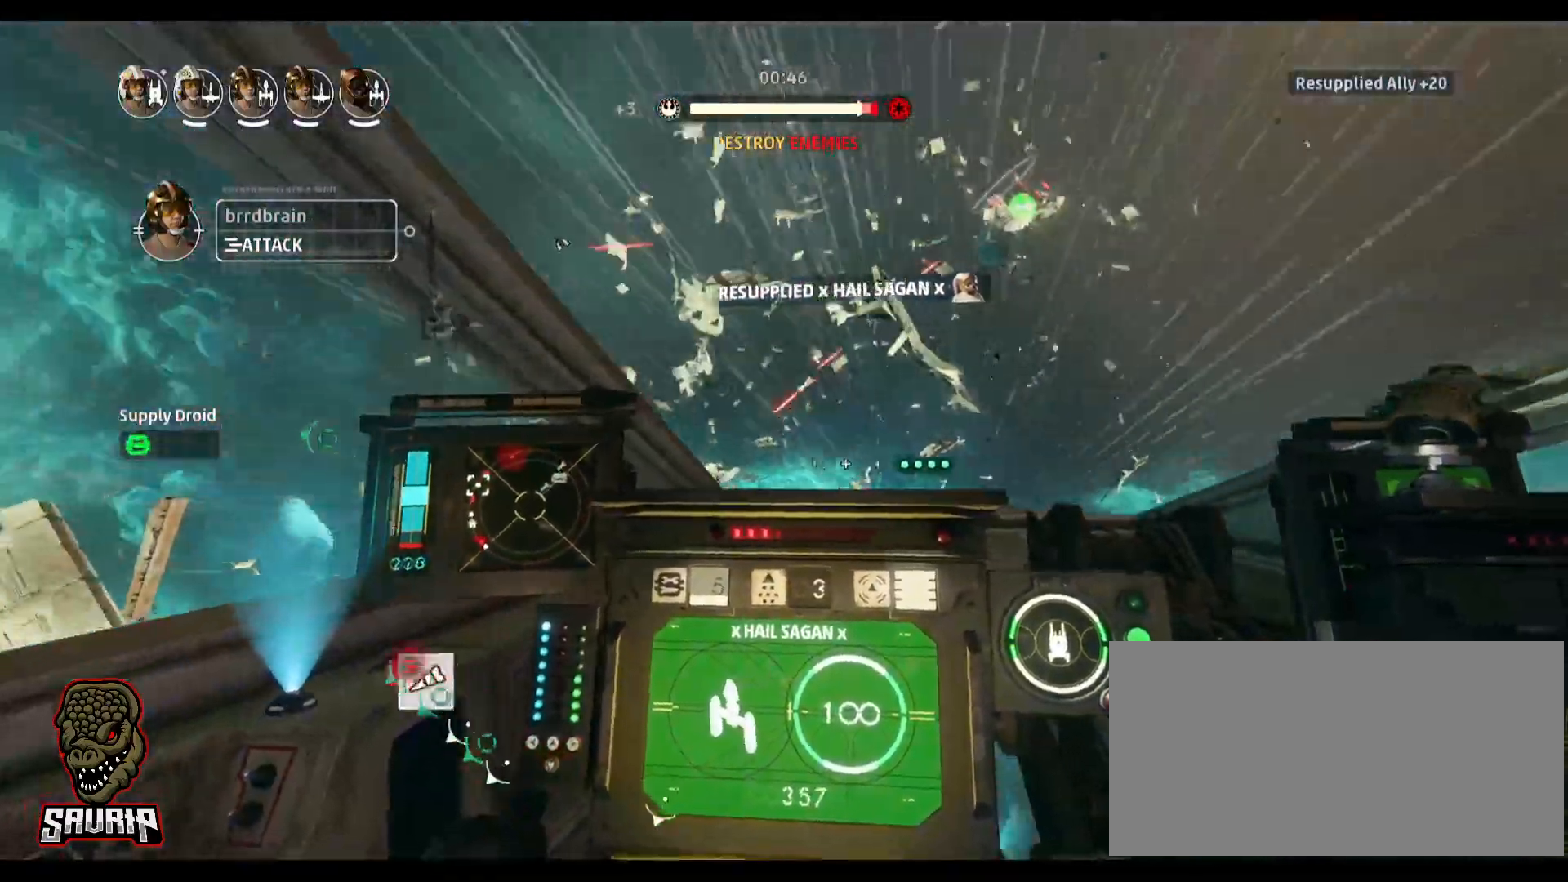
{"keys": ["a"], "mouse": [], "events": [[183, "a", "down"]]}
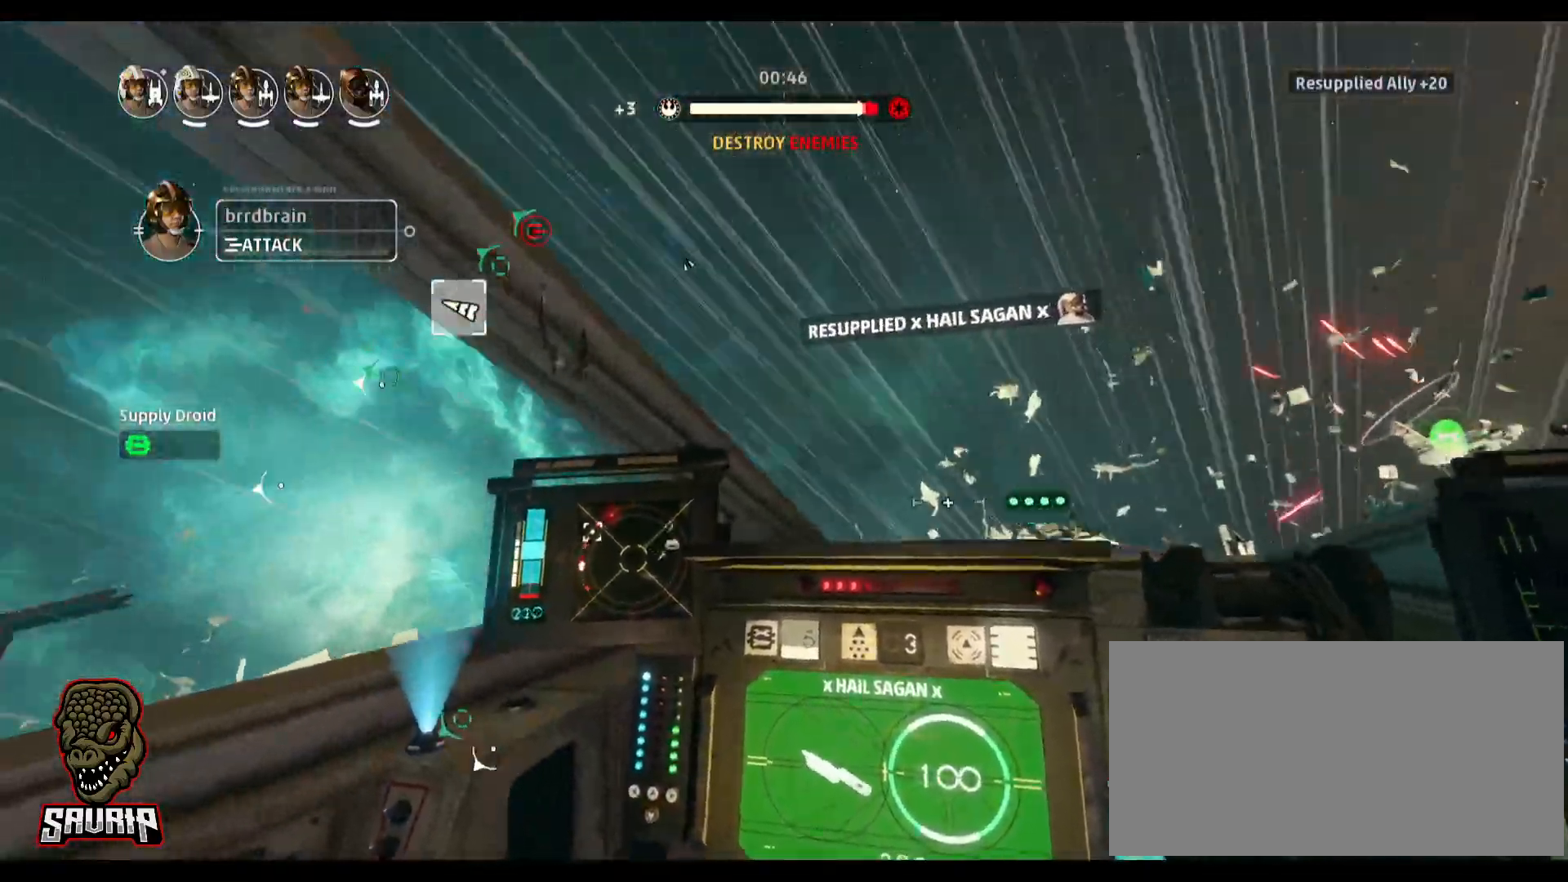
{"keys": [], "mouse": [], "events": [[433, "a", "up"]]}
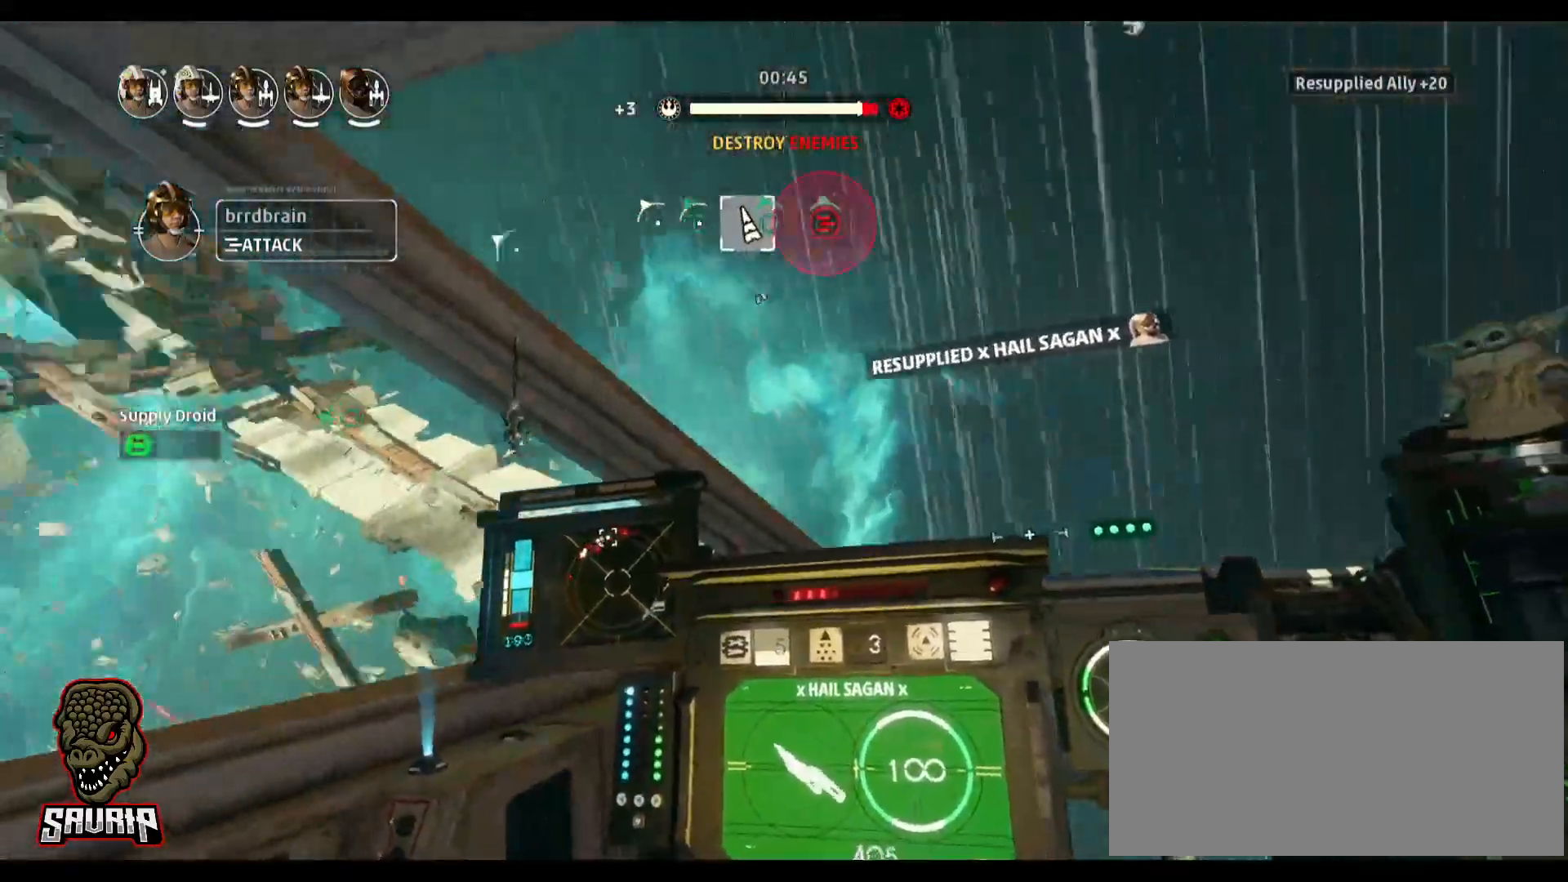
{"keys": [], "mouse": [], "events": []}
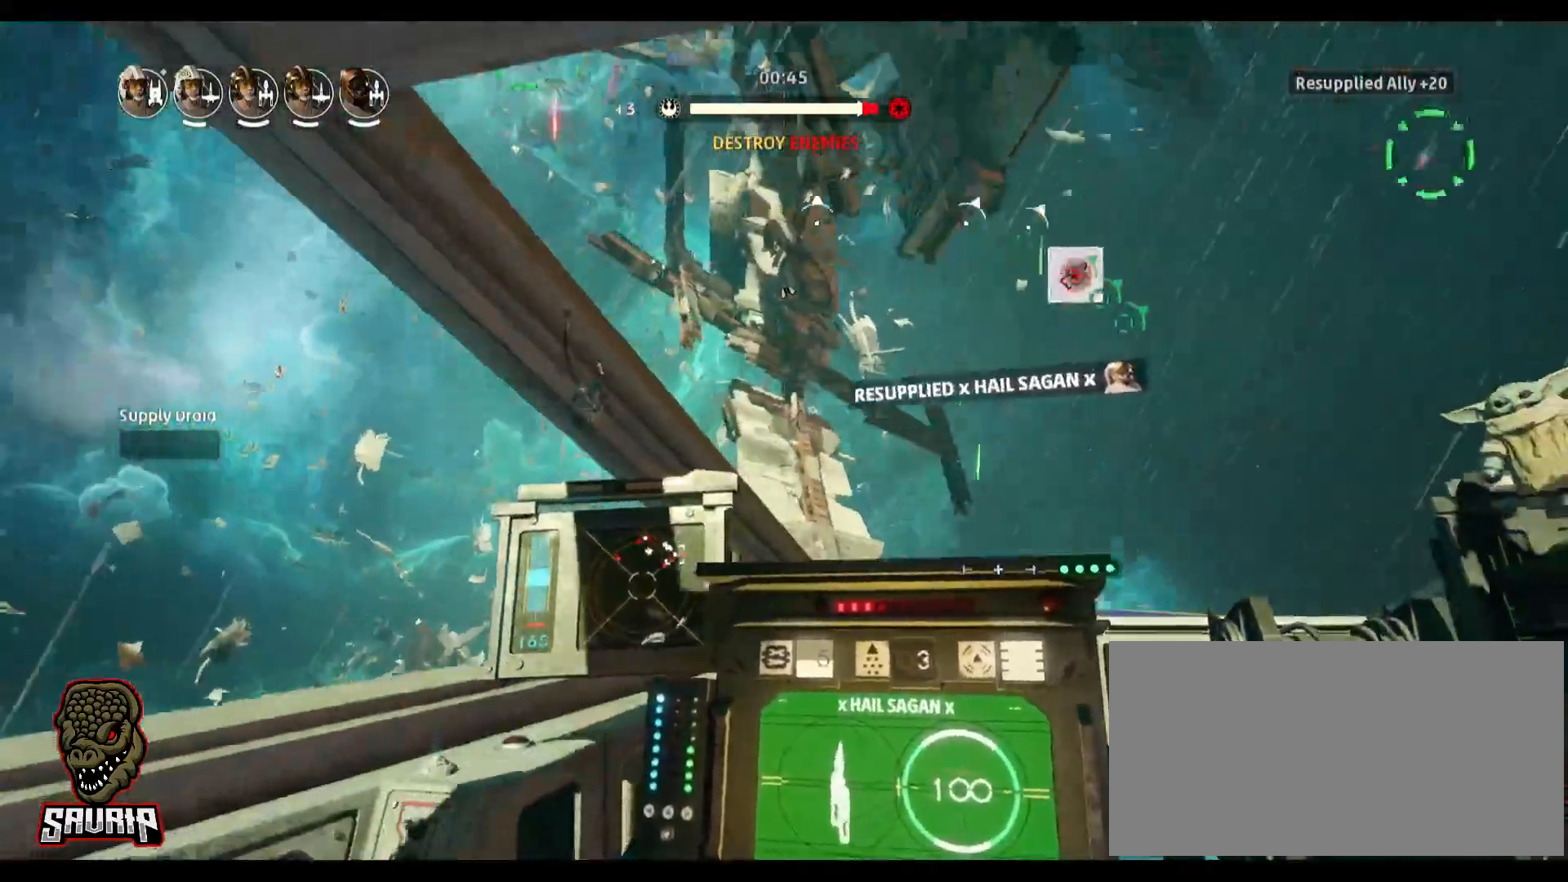
{"keys": [], "mouse": [], "events": []}
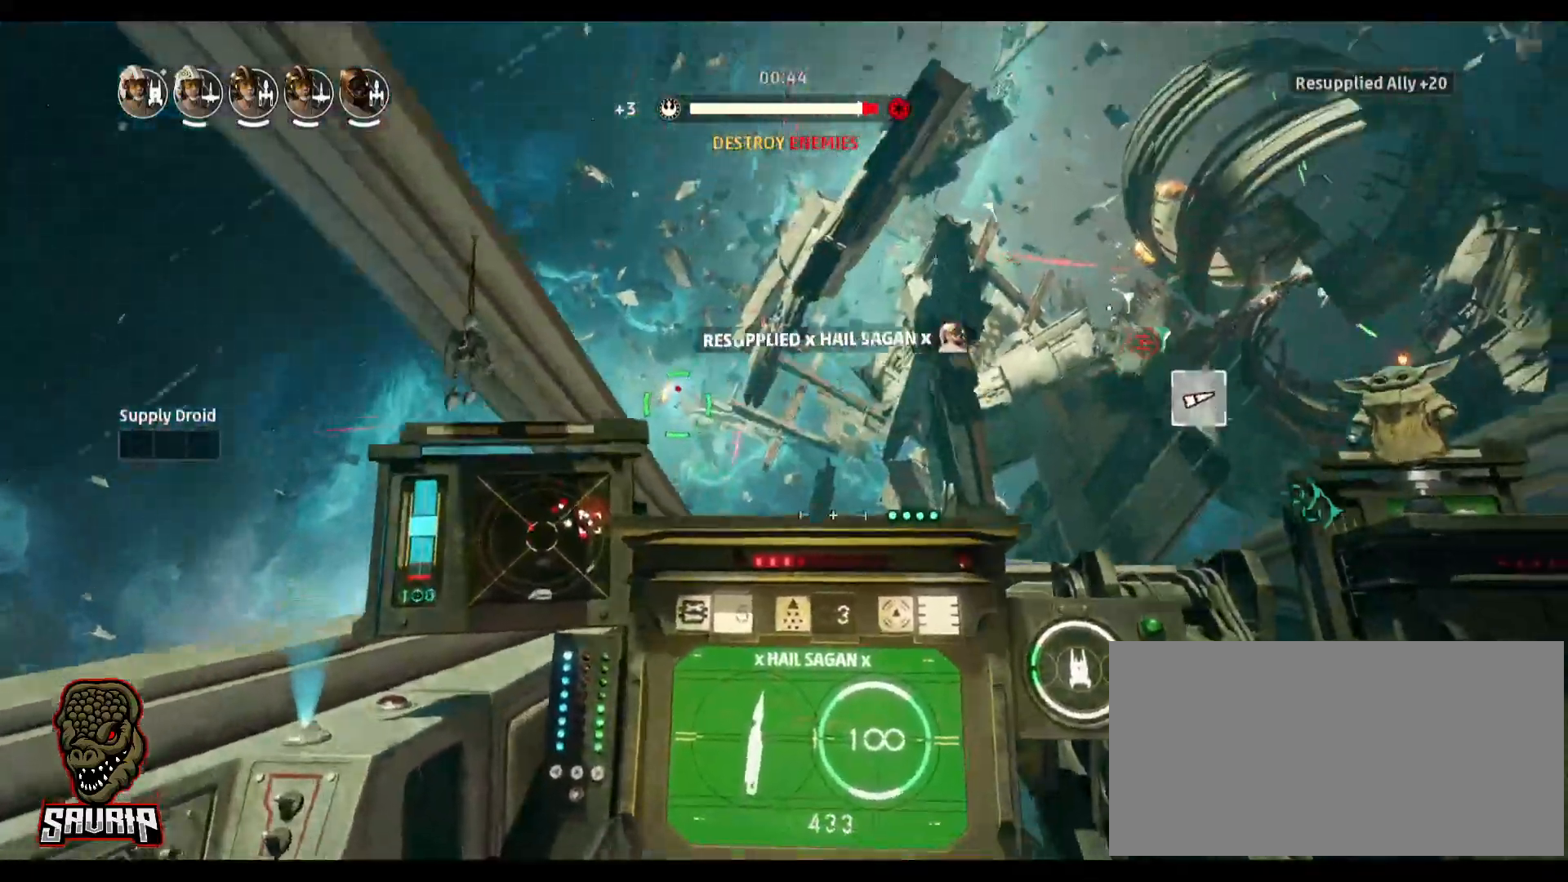
{"keys": [], "mouse": [], "events": []}
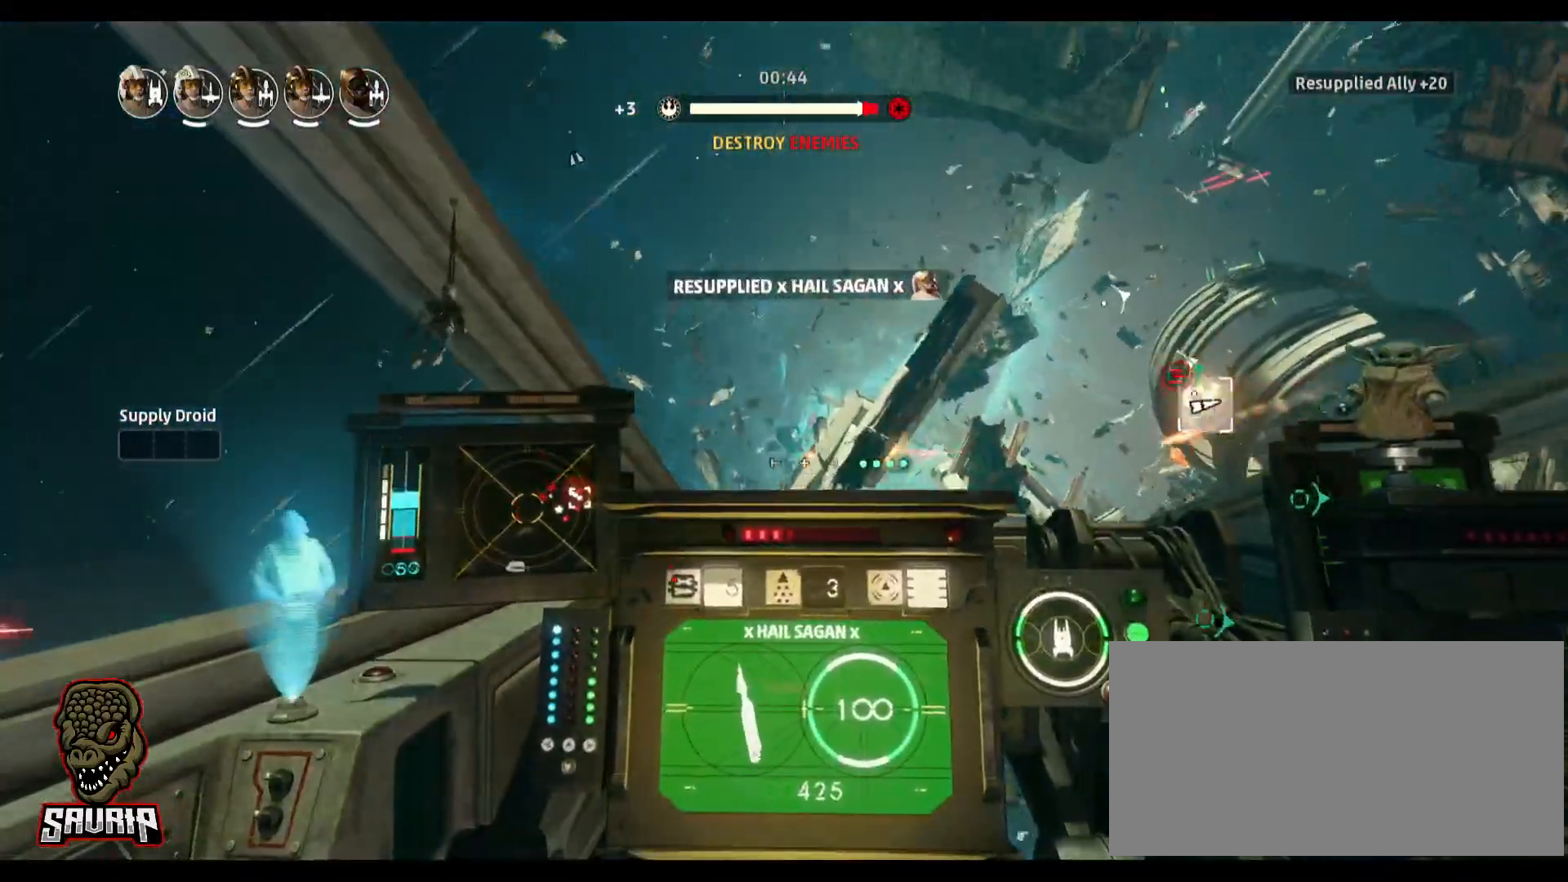
{"keys": [], "mouse": [], "events": [[83, "s", "down"], [83, "space", "down"], [367, "s", "up"], [400, "space", "up"]]}
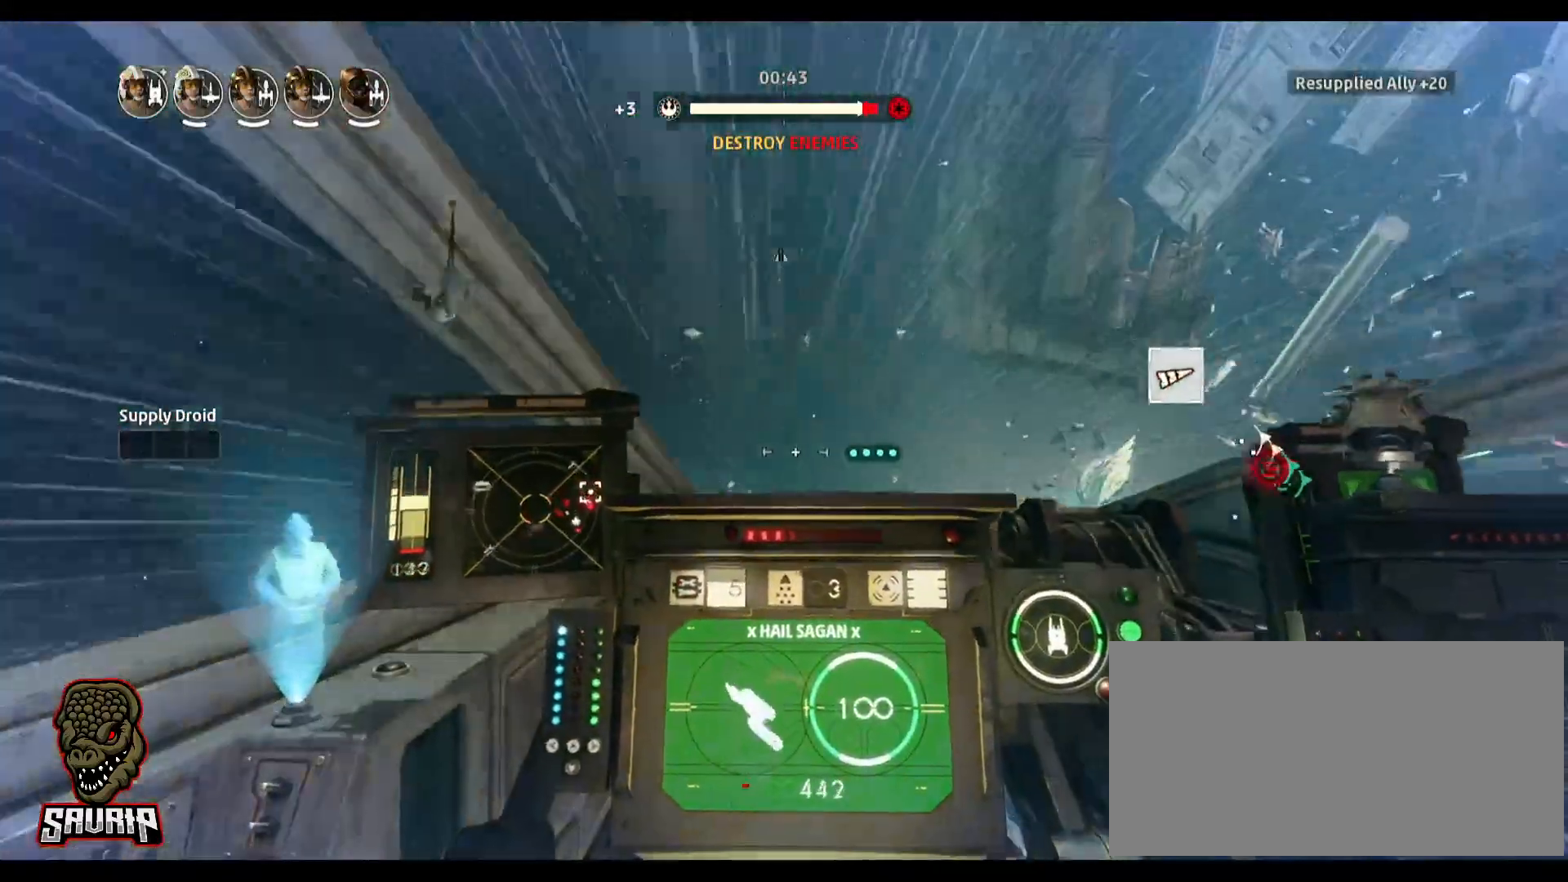
{"keys": ["a"], "mouse": [], "events": [[283, "a", "down"]]}
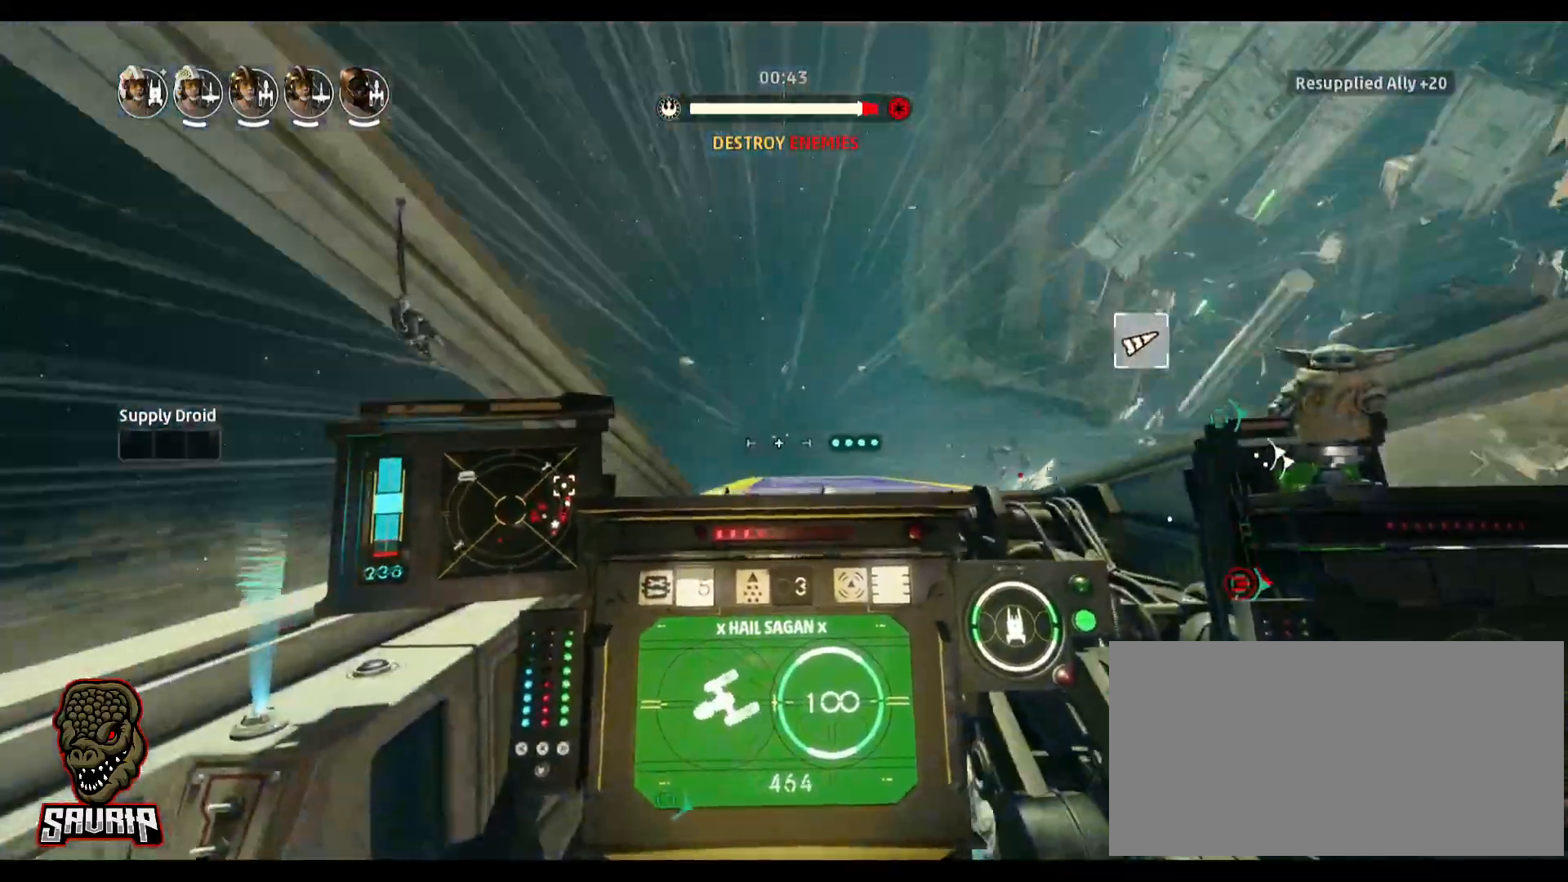
{"keys": [], "mouse": [], "events": [[250, "a", "up"]]}
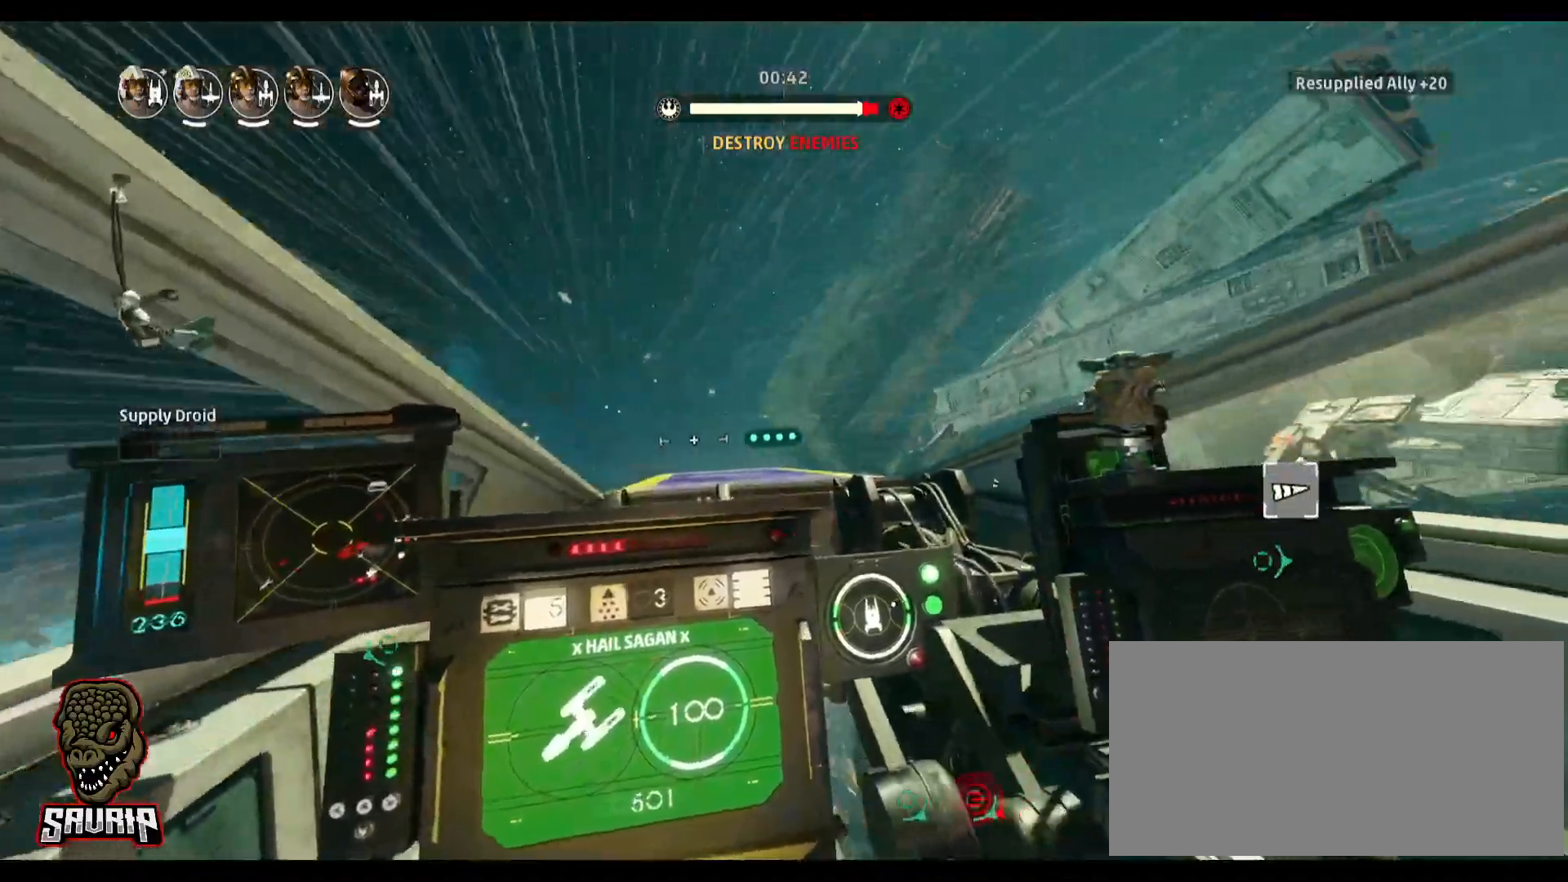
{"keys": [], "mouse": [], "events": []}
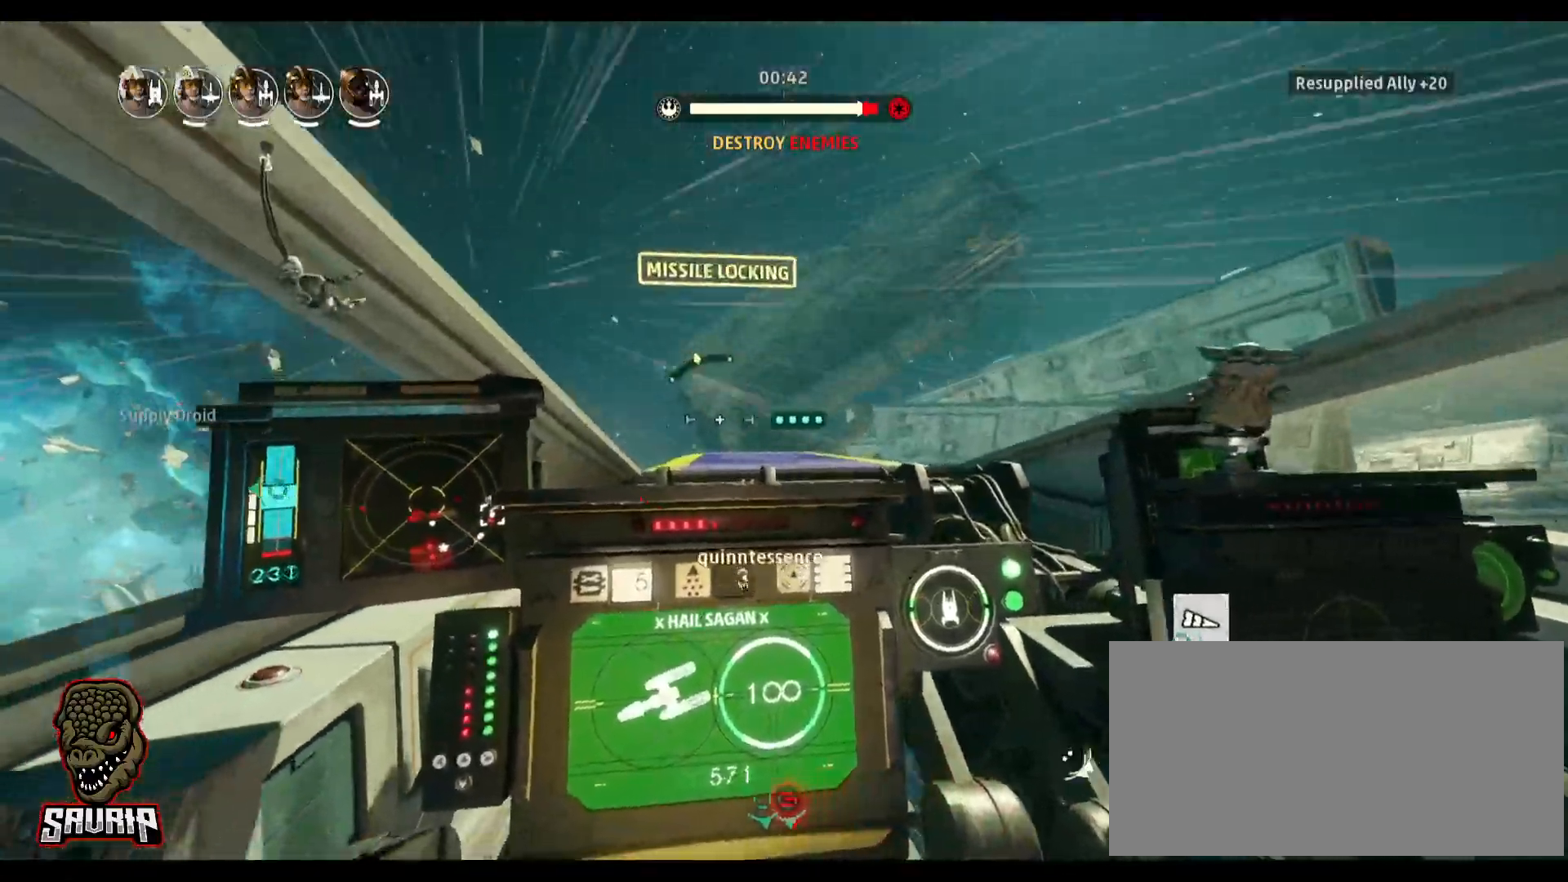
{"keys": [], "mouse": [], "events": []}
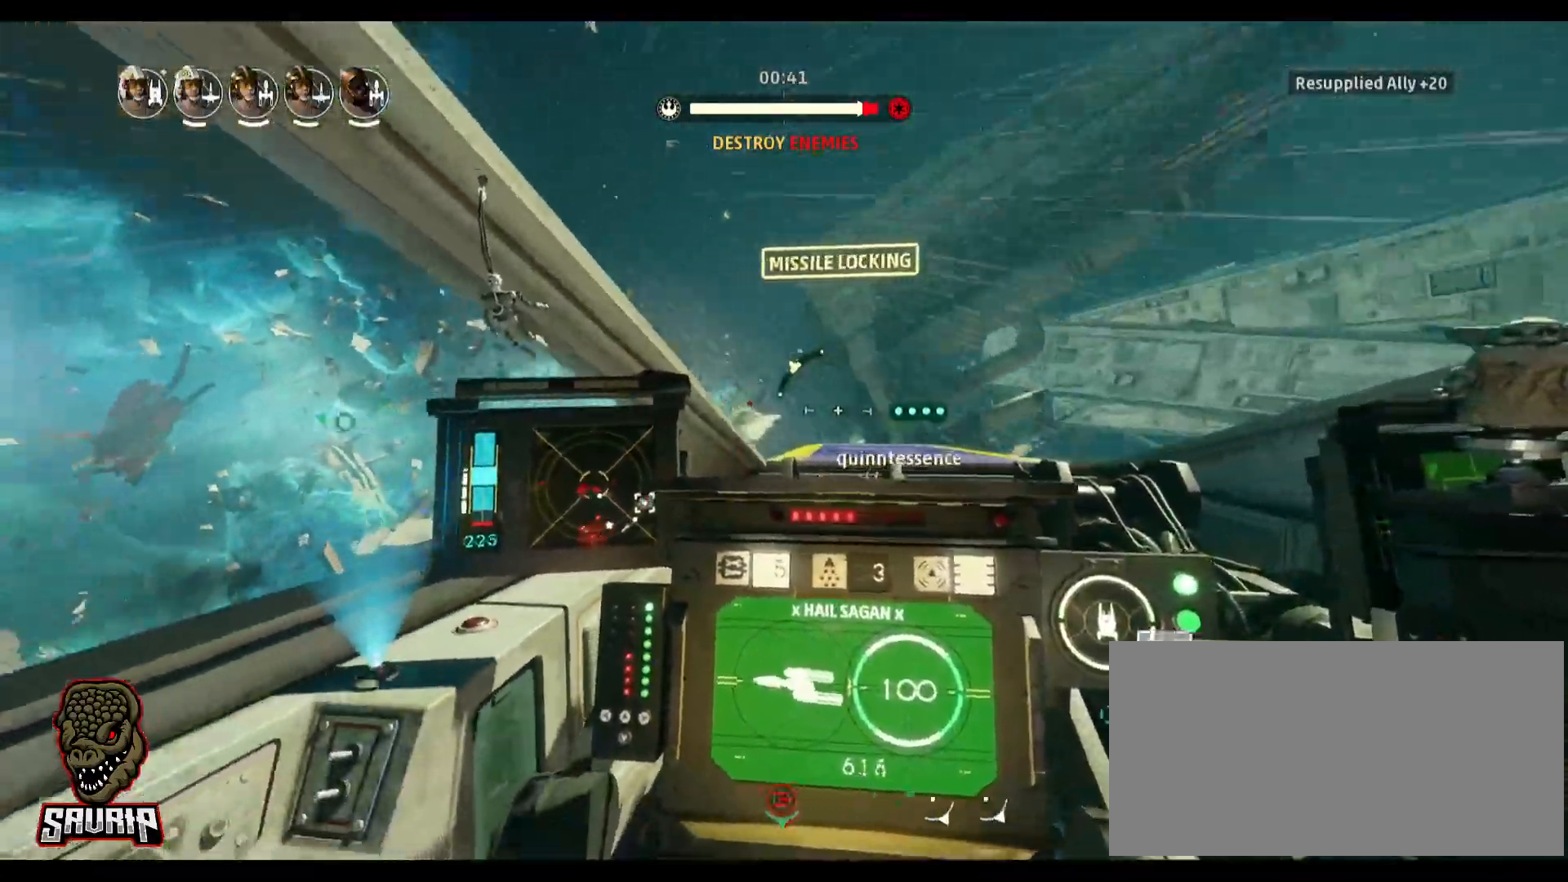
{"keys": [], "mouse": [], "events": []}
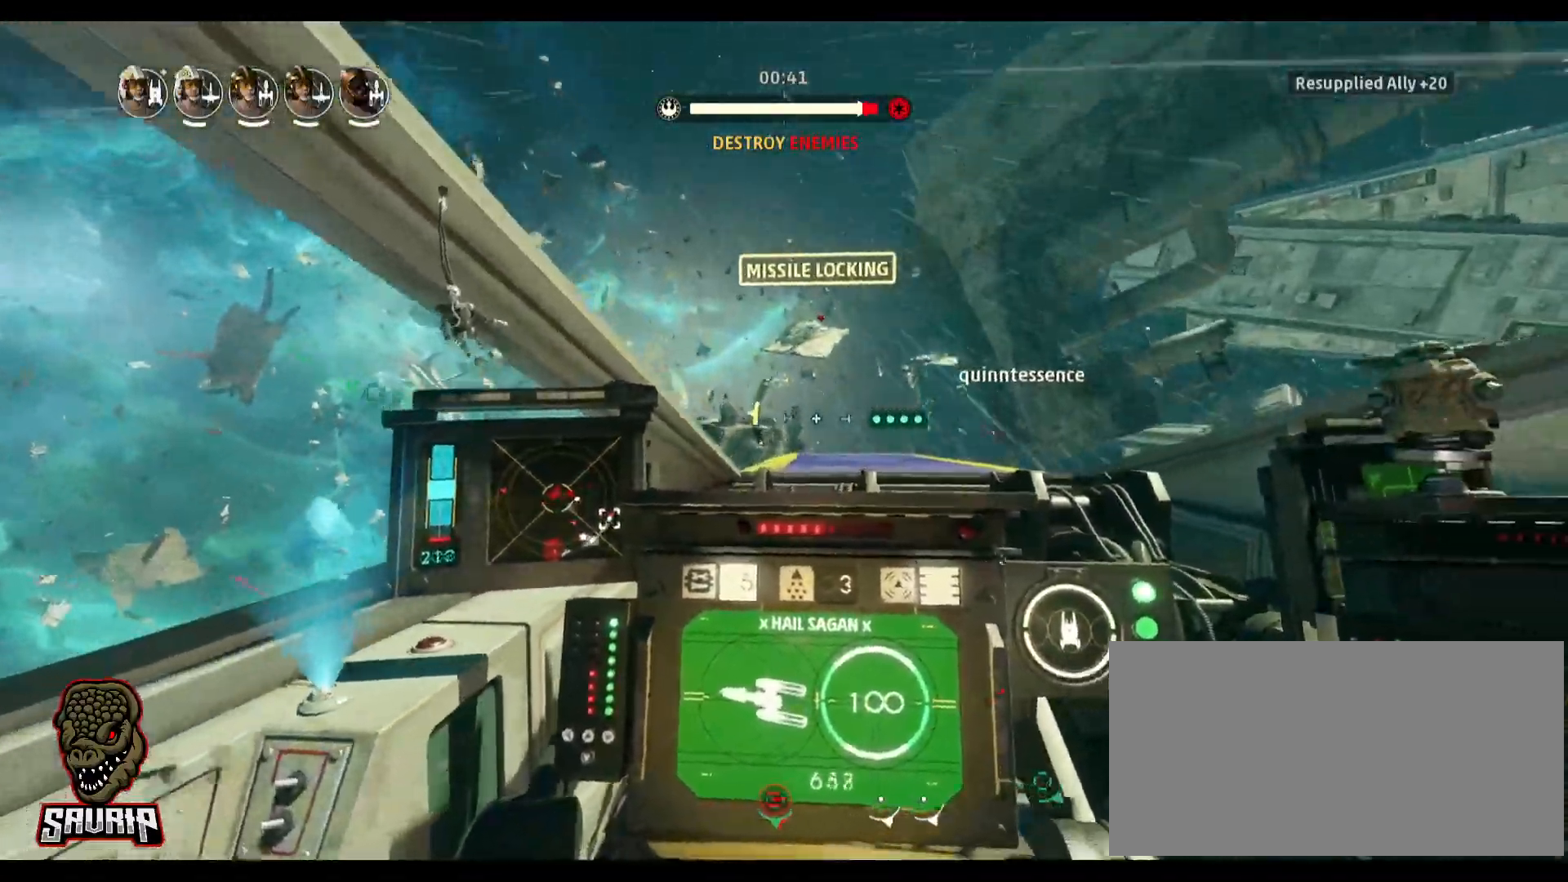
{"keys": [], "mouse": [], "events": []}
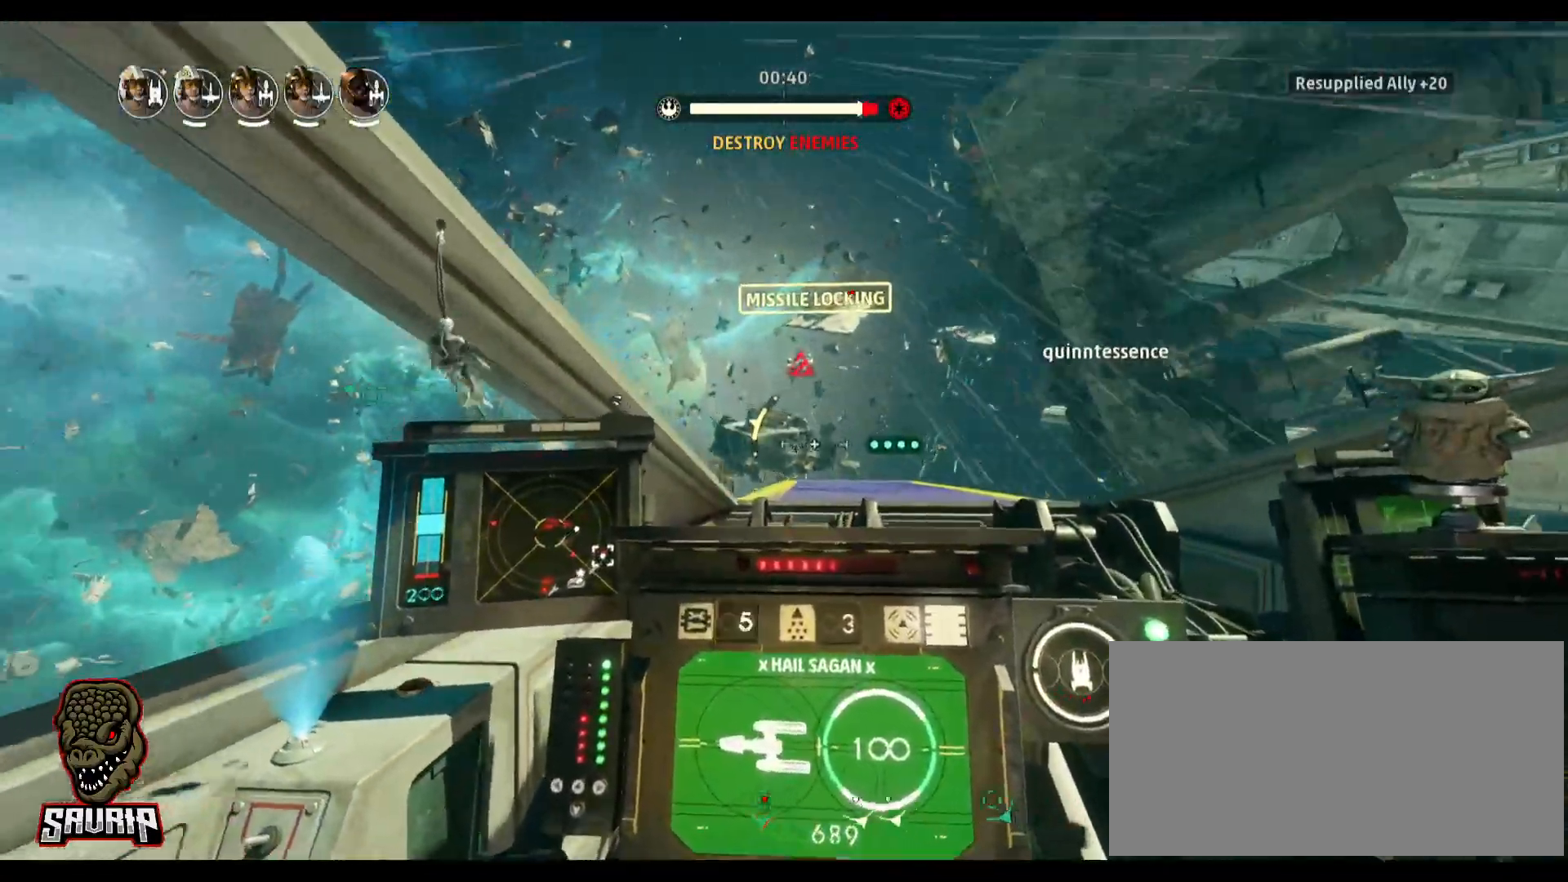
{"keys": [], "mouse": [], "events": []}
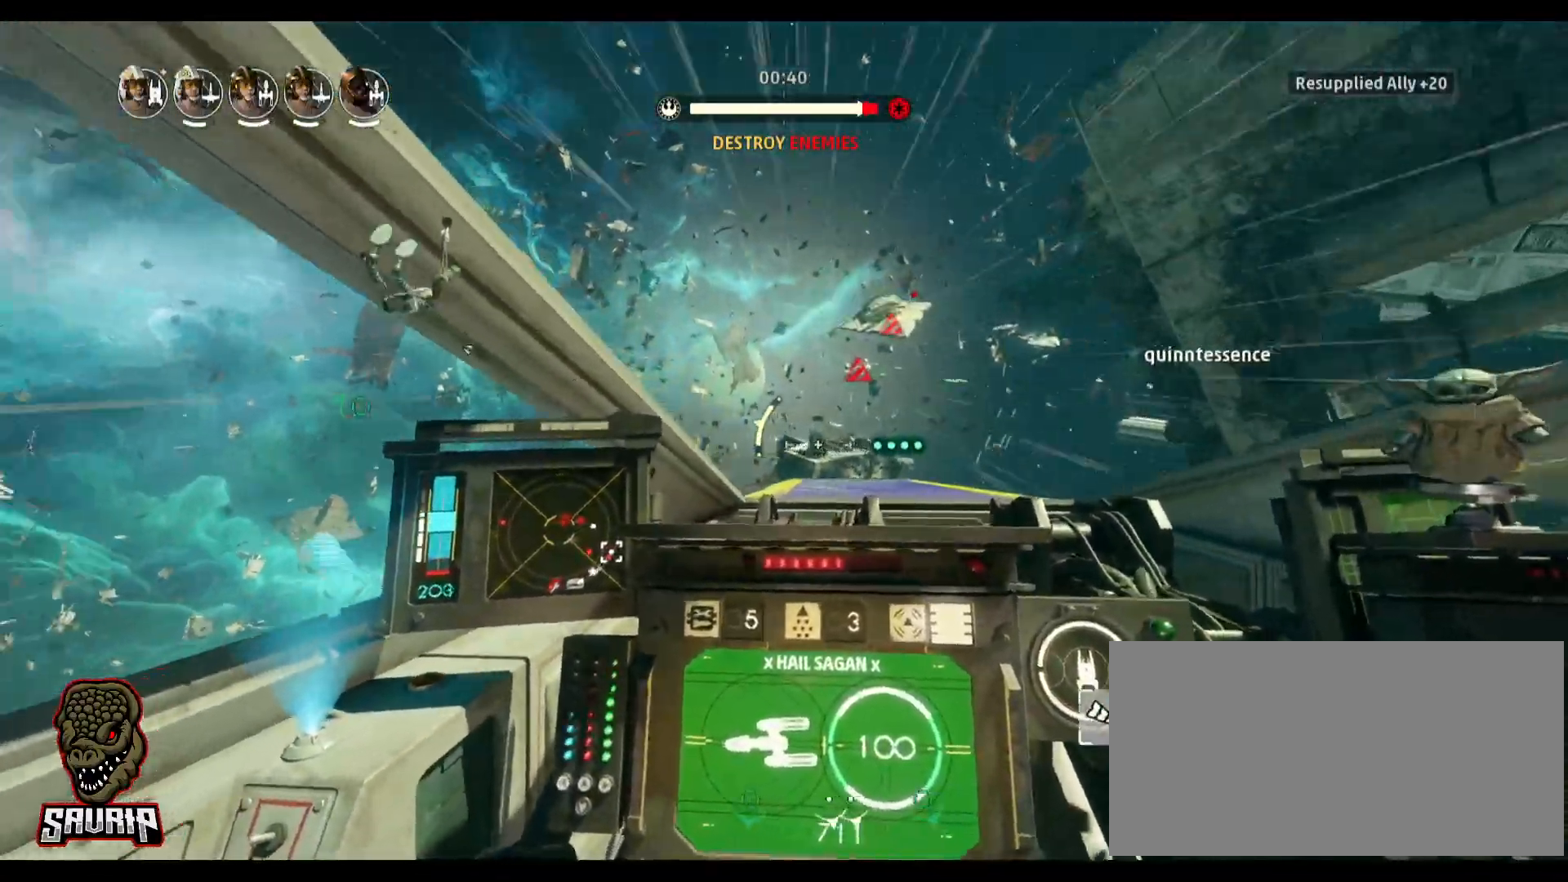
{"keys": [], "mouse": [], "events": []}
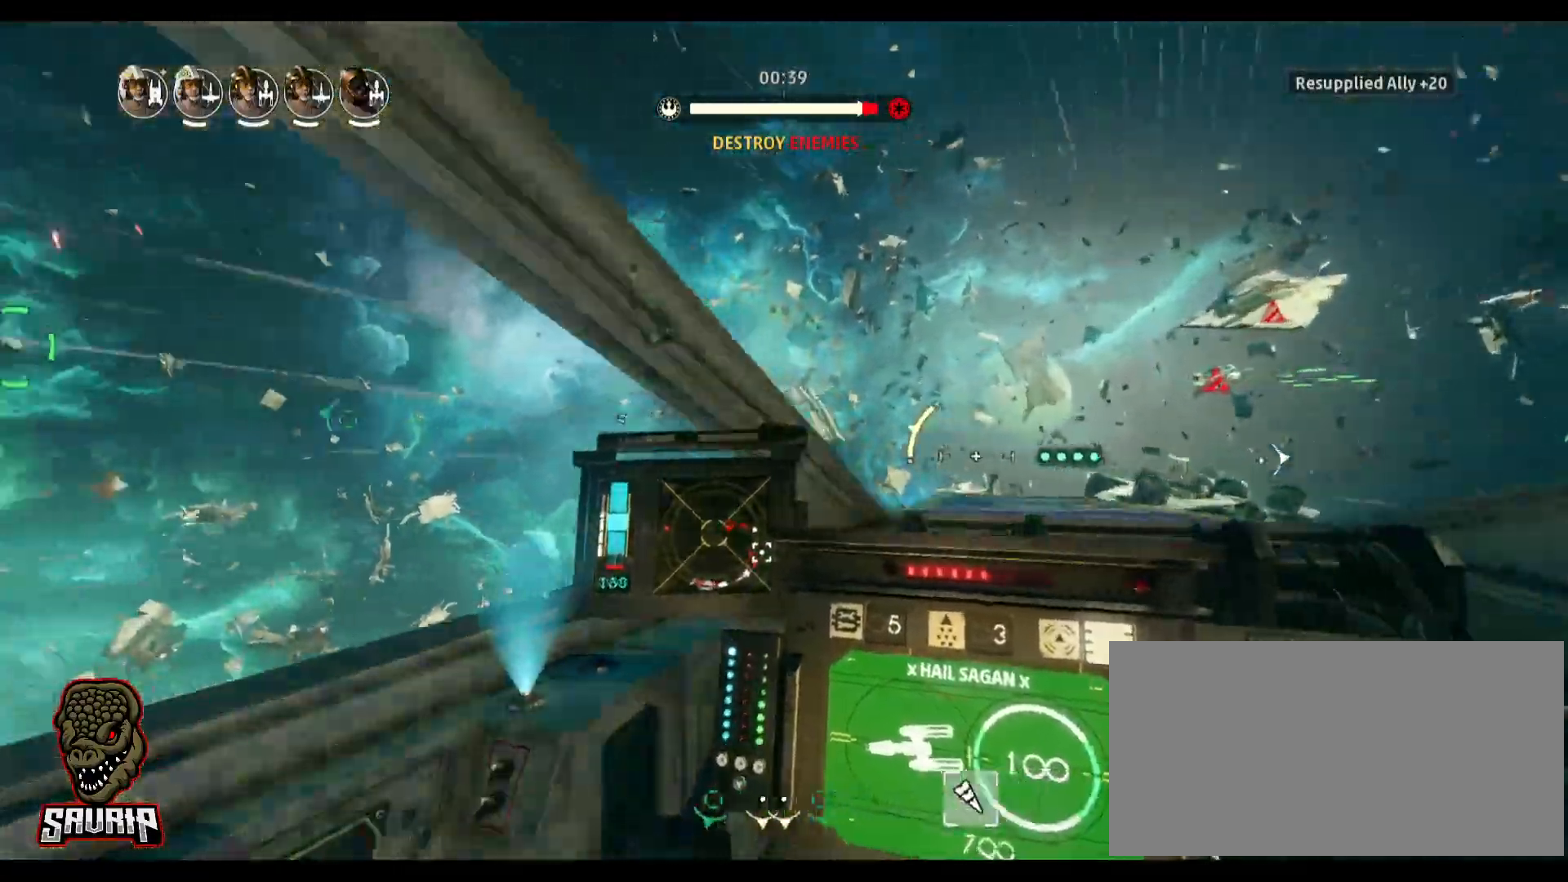
{"keys": [], "mouse": [], "events": []}
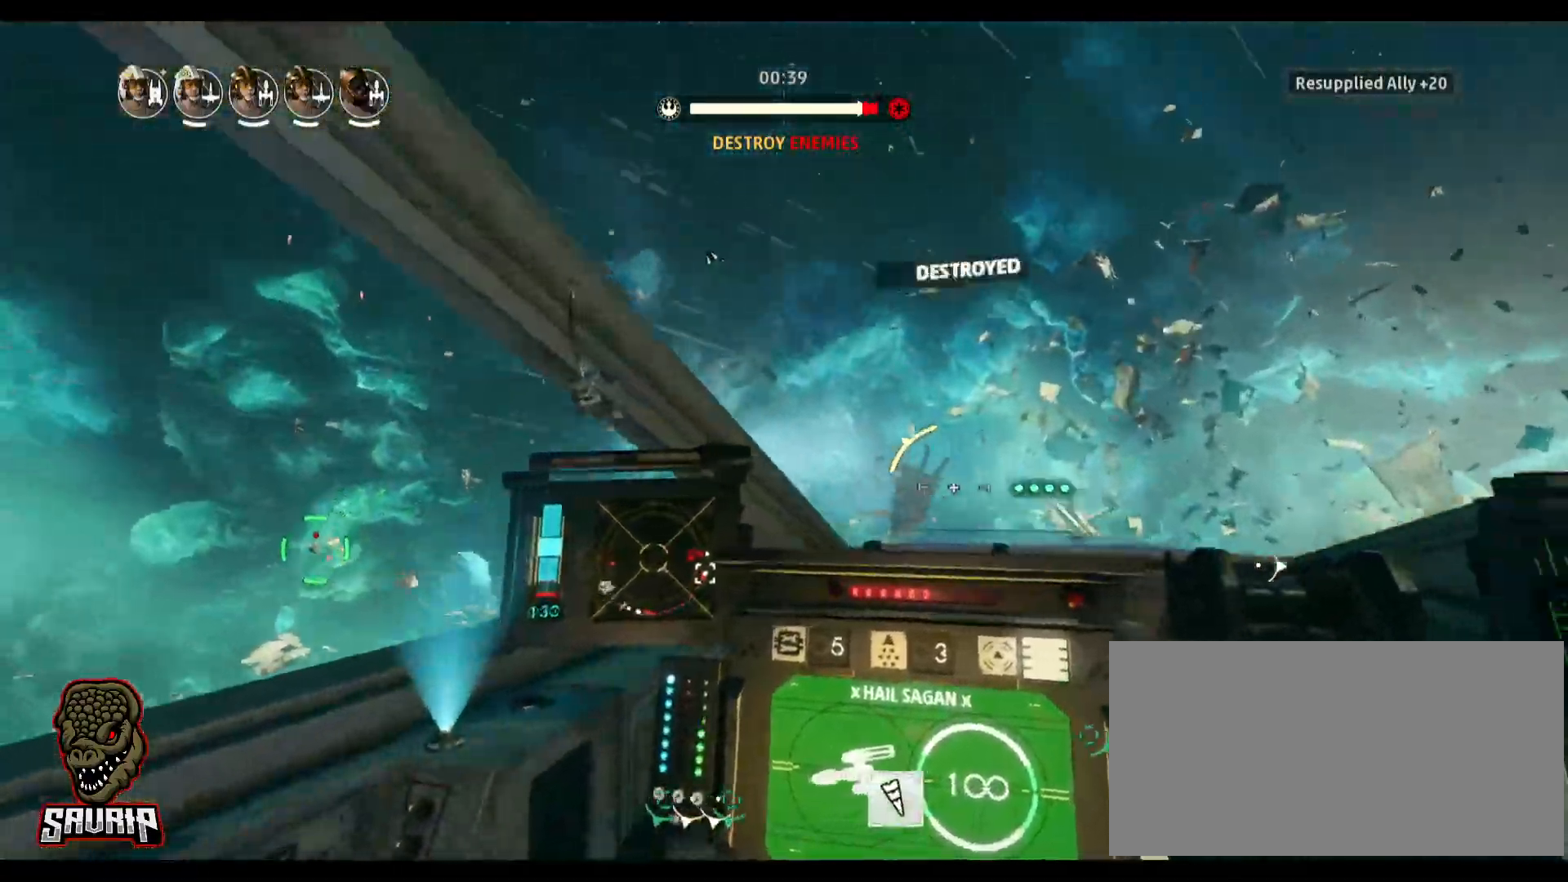
{"keys": [], "mouse": [], "events": [[100, "s", "down"], [100, "space", "down"], [417, "s", "up"], [417, "space", "up"]]}
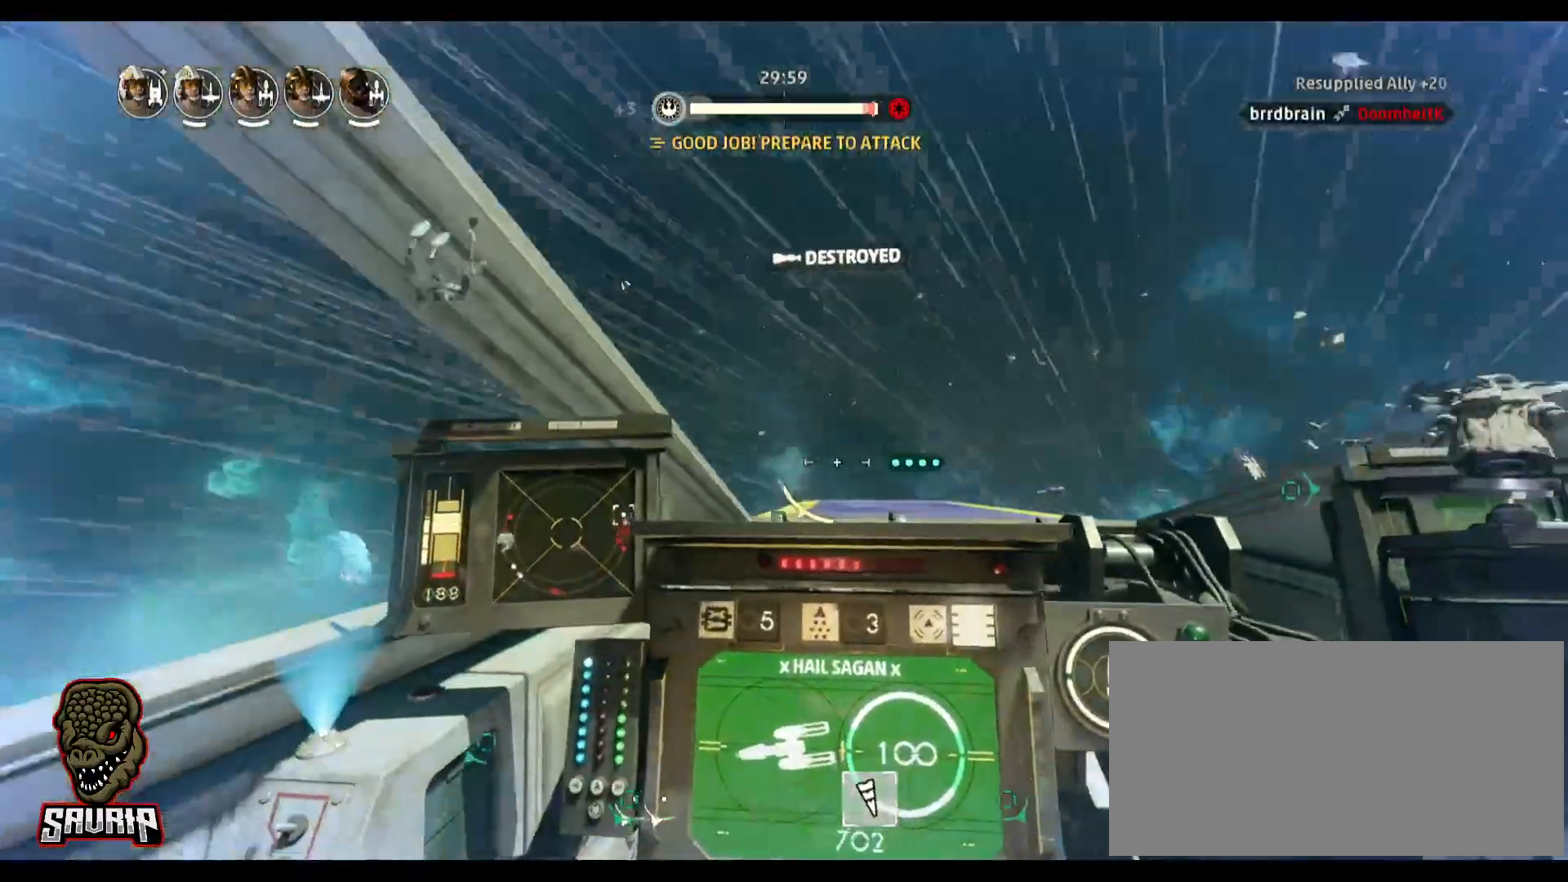
{"keys": ["alt"], "mouse": [], "events": [[67, "d", "down"], [433, "alt", "down"], [433, "d", "up"]]}
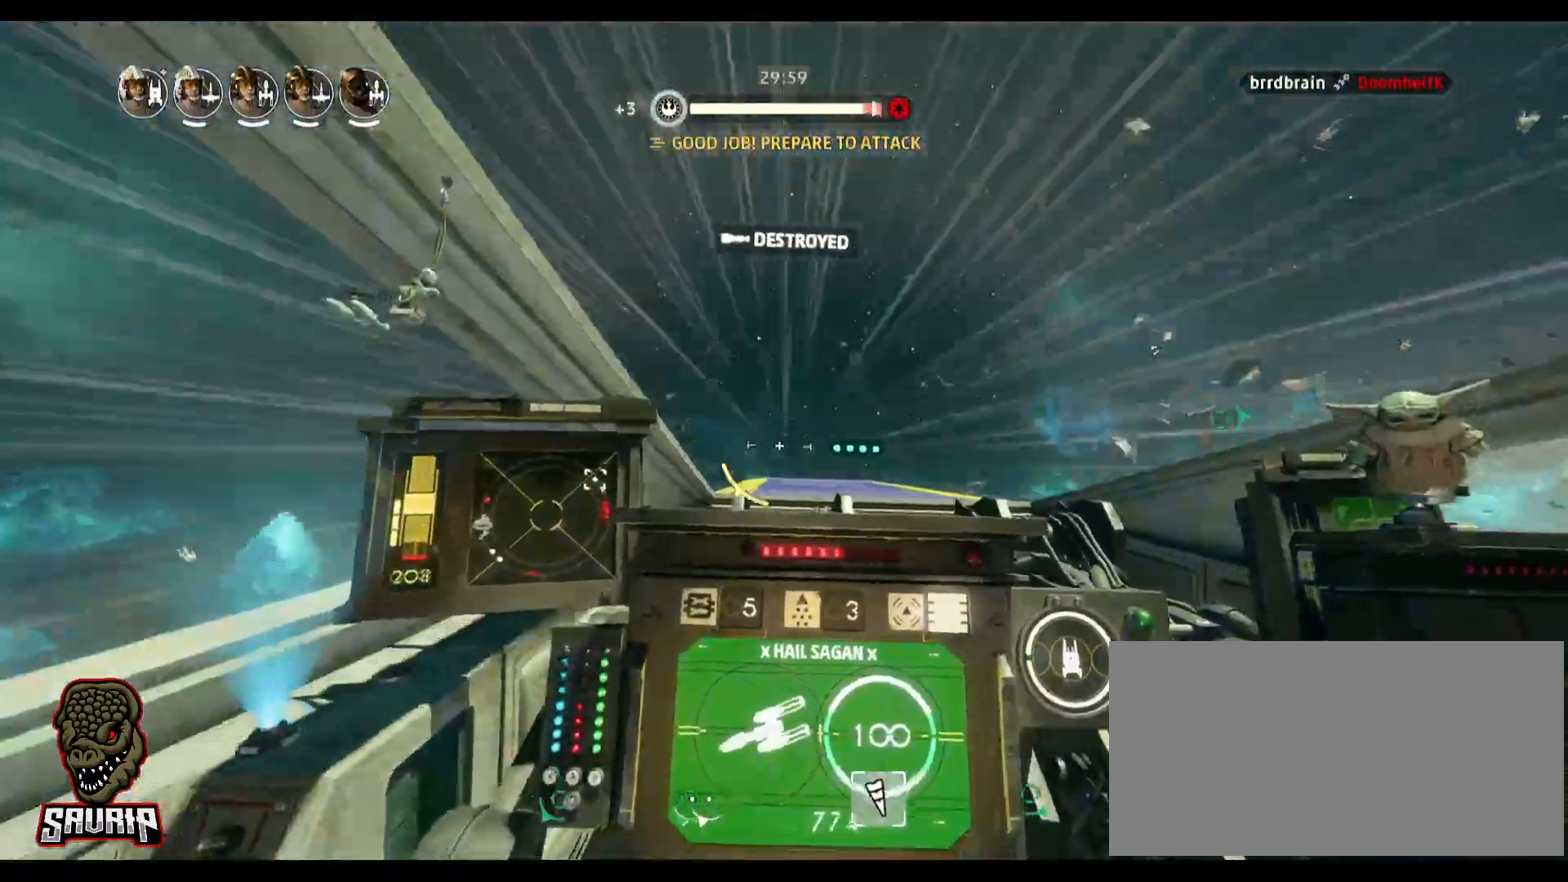
{"keys": ["alt"], "mouse": [], "events": []}
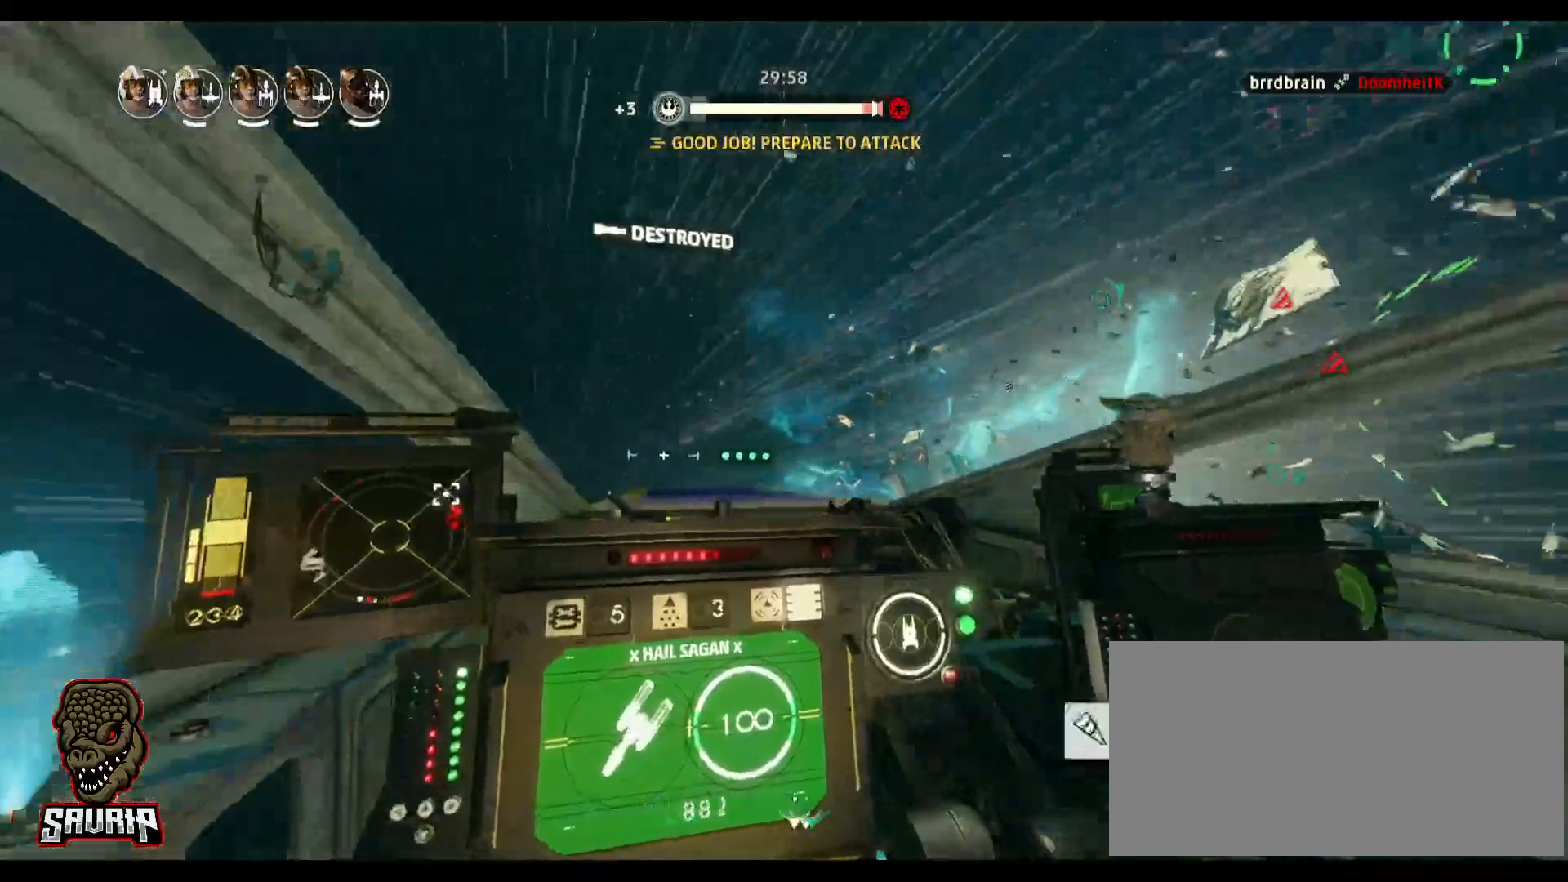
{"keys": ["alt"], "mouse": [], "events": []}
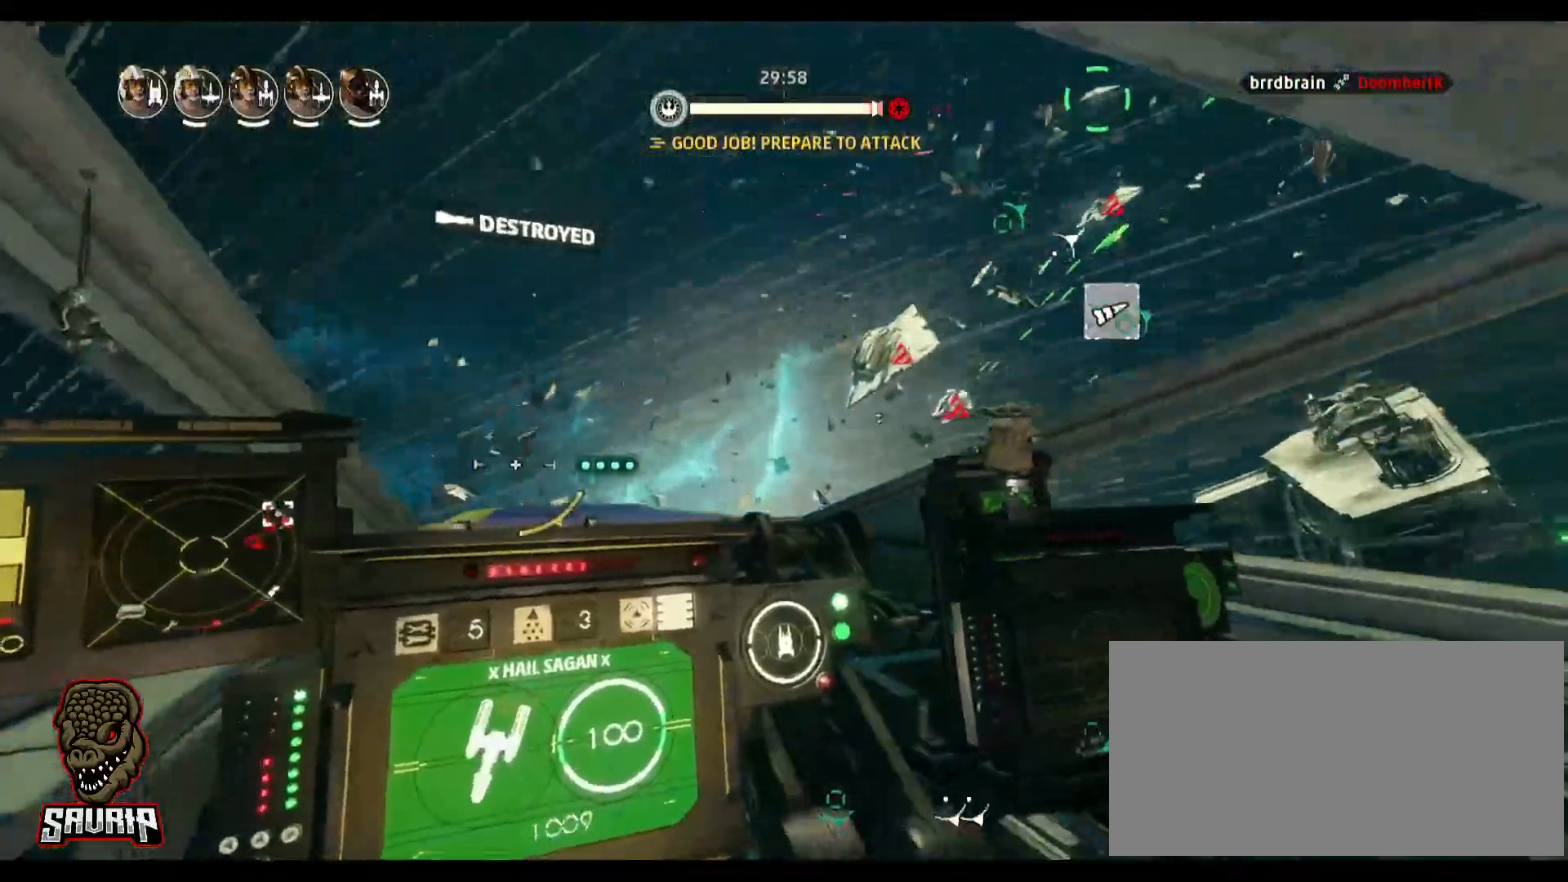
{"keys": ["a", "alt"], "mouse": [], "events": [[150, "a", "down"]]}
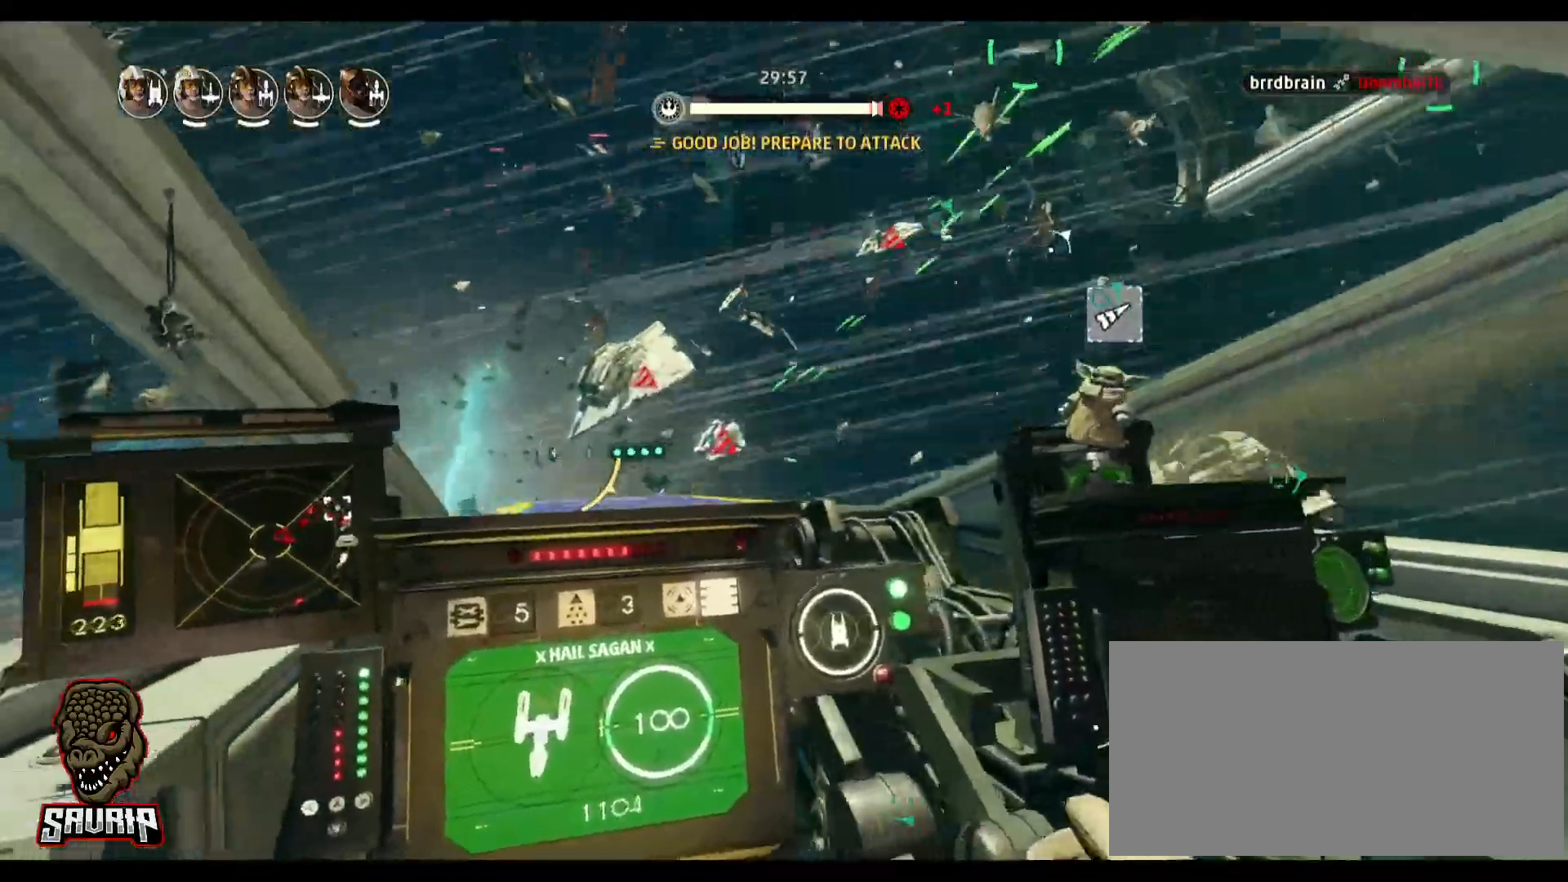
{"keys": ["alt"], "mouse": [], "events": [[217, "a", "up"]]}
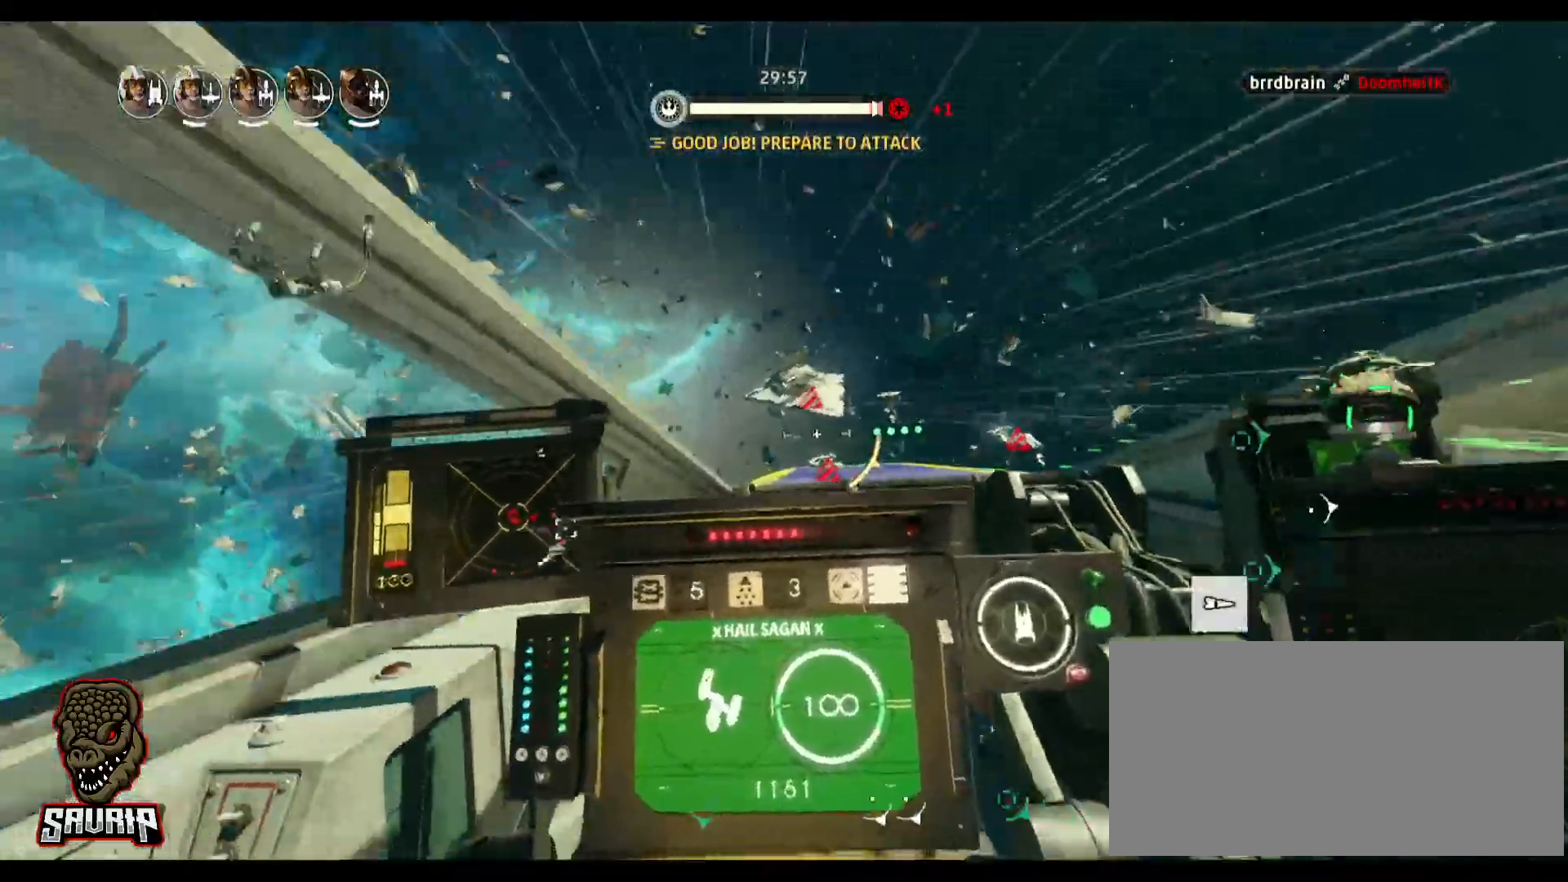
{"keys": [], "mouse": [], "events": [[50, "alt", "up"]]}
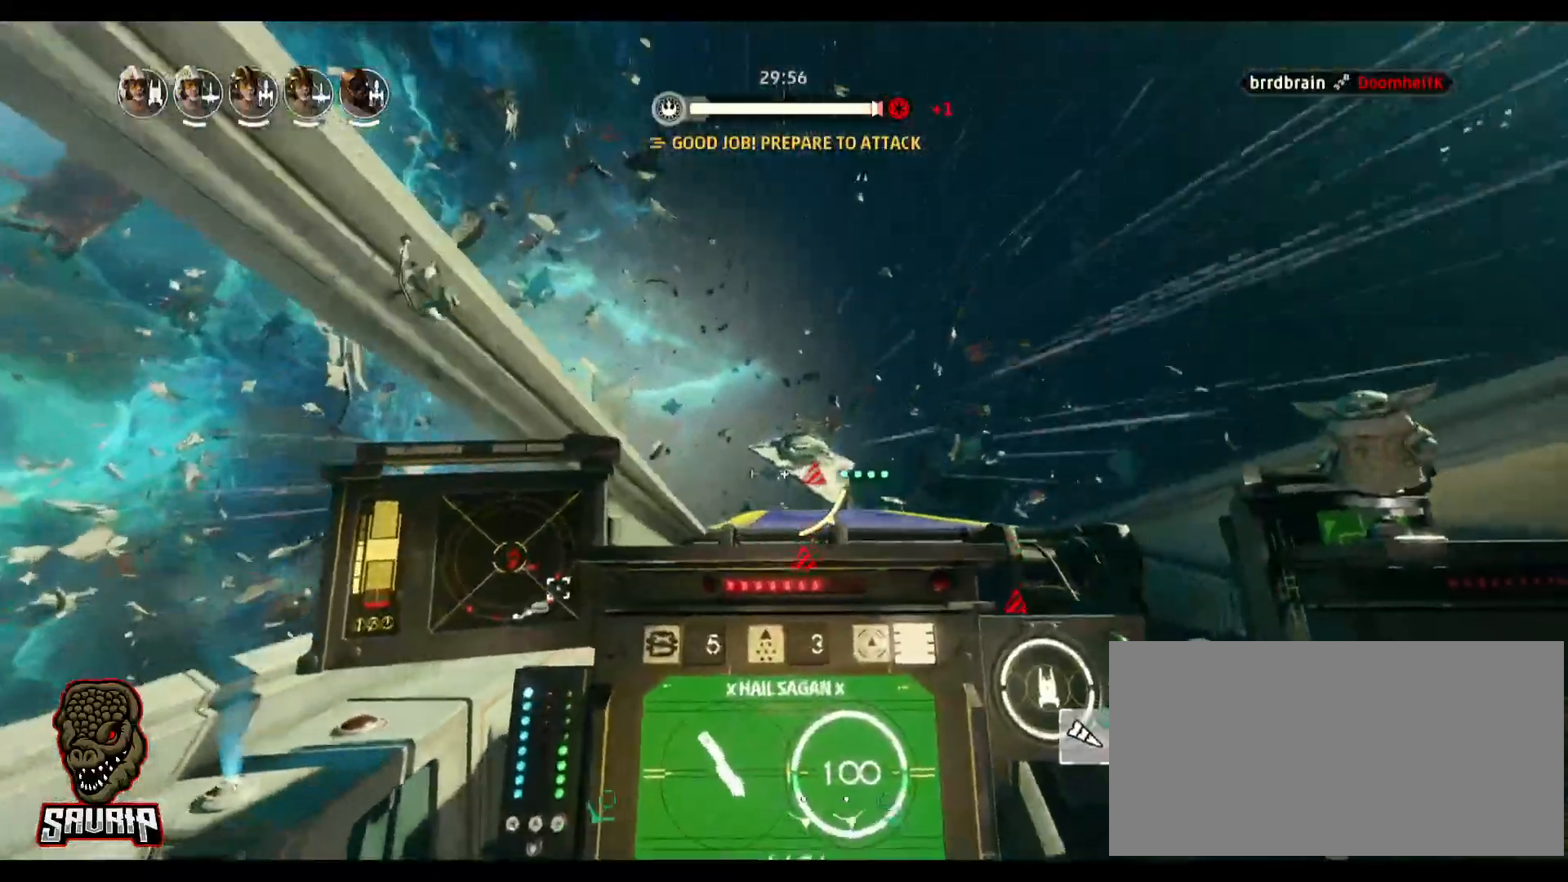
{"keys": [], "mouse": [], "events": [[17, "s", "down"], [17, "space", "down"], [350, "s", "up"], [350, "space", "up"]]}
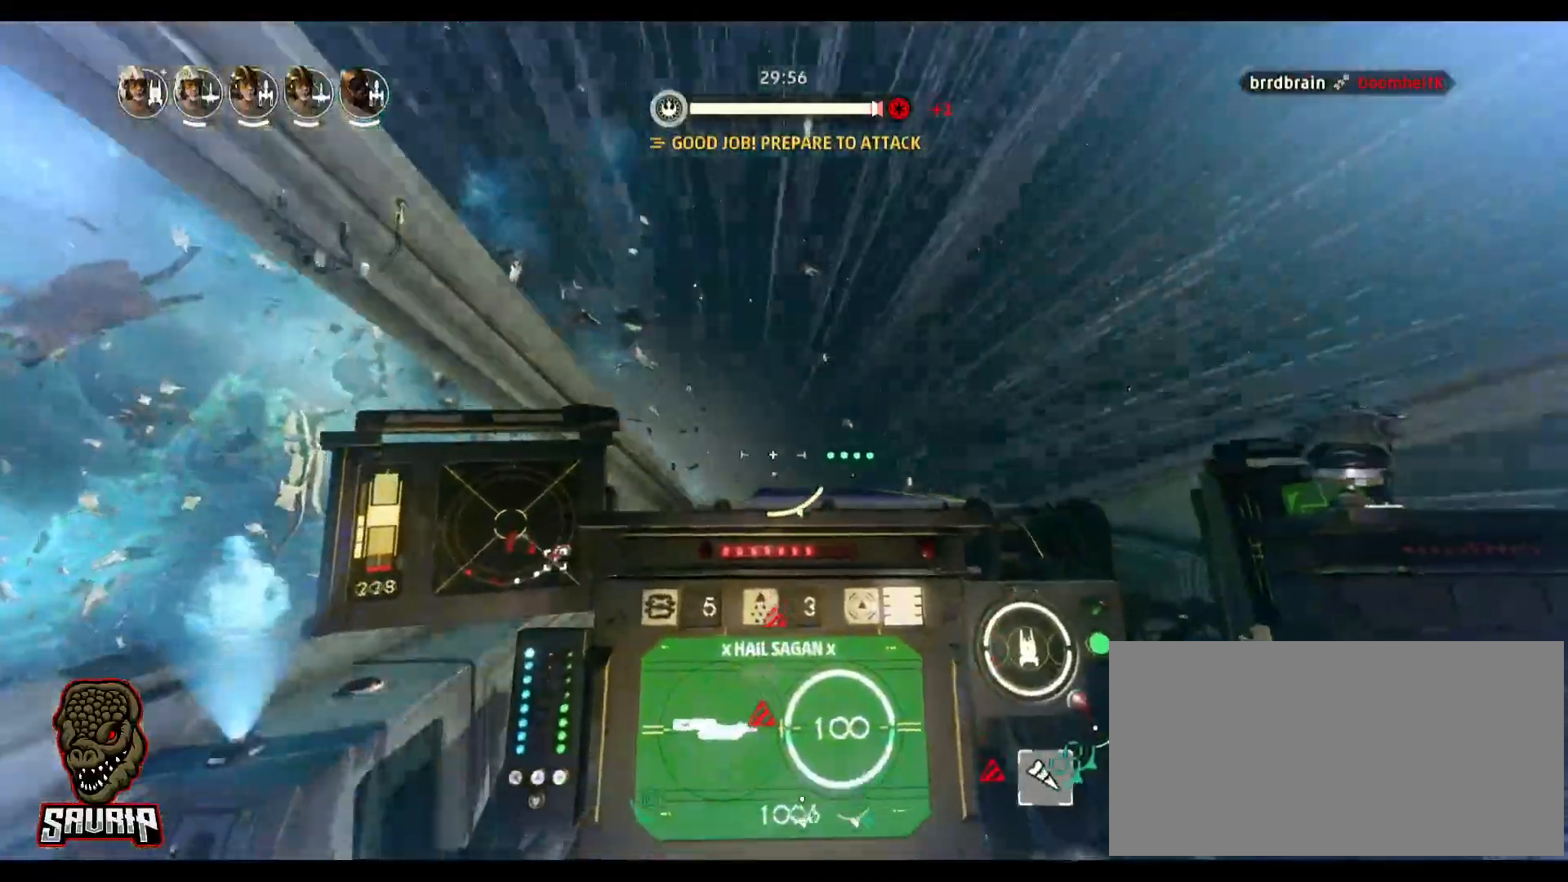
{"keys": [], "mouse": [], "events": []}
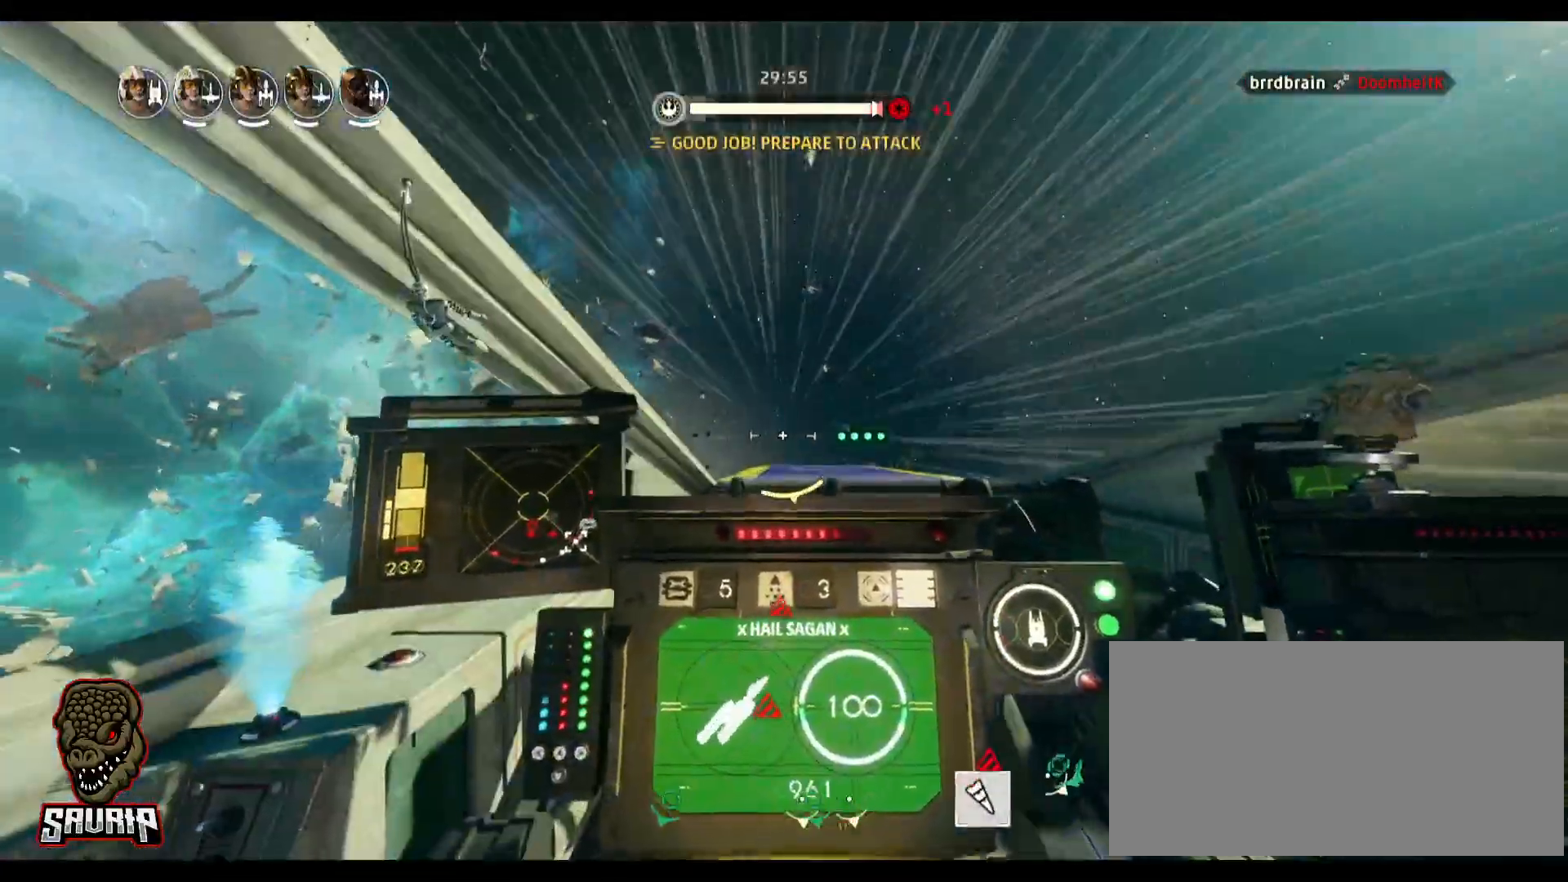
{"keys": [], "mouse": [], "events": []}
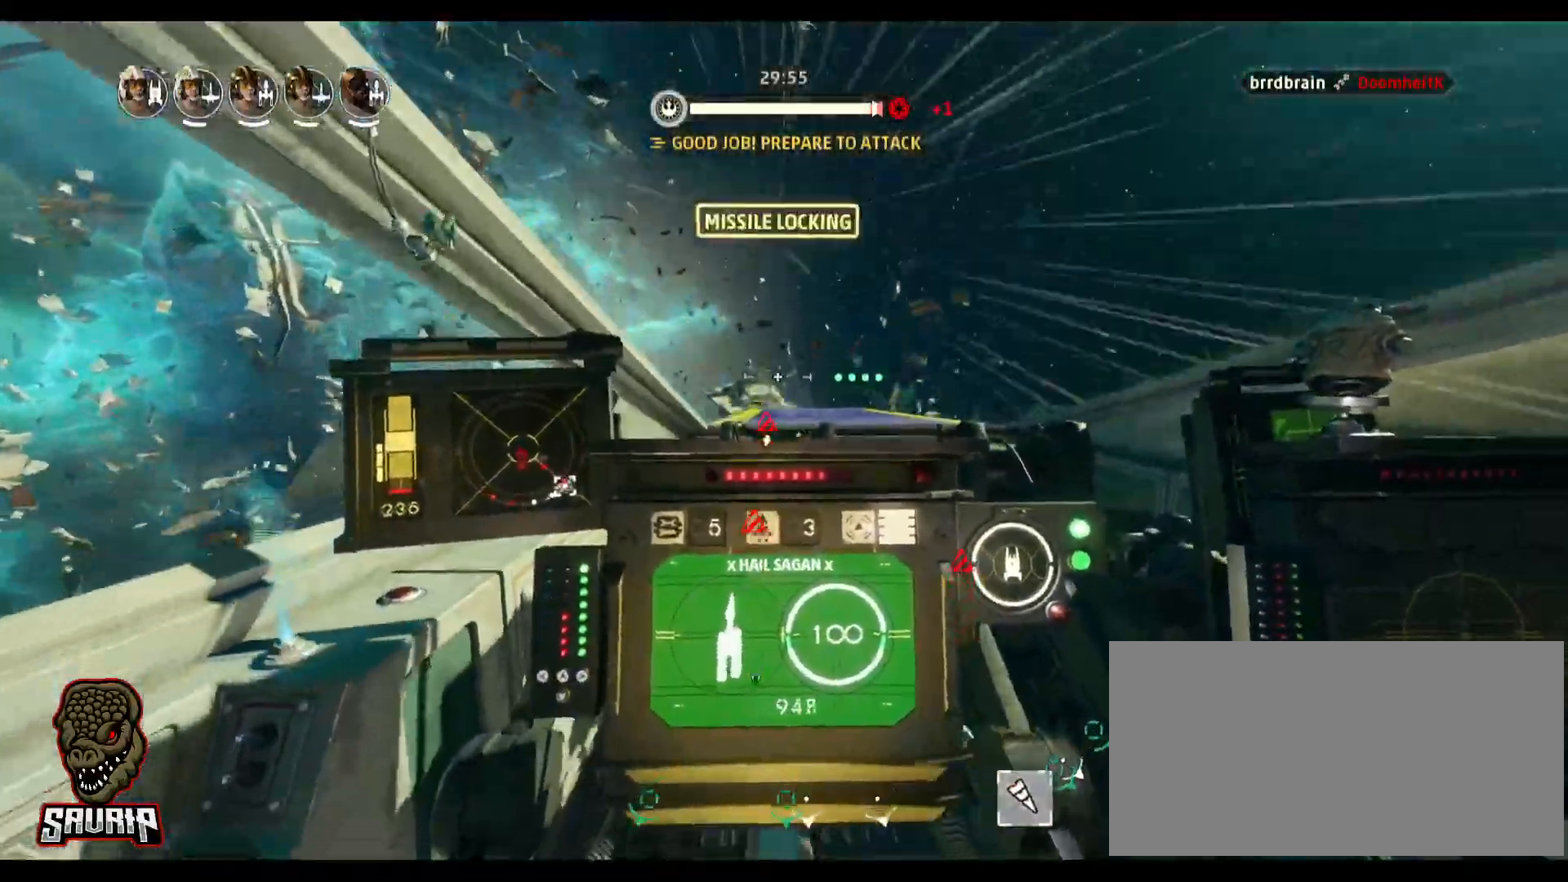
{"keys": ["r"], "mouse": [], "events": [[433, "r", "down"]]}
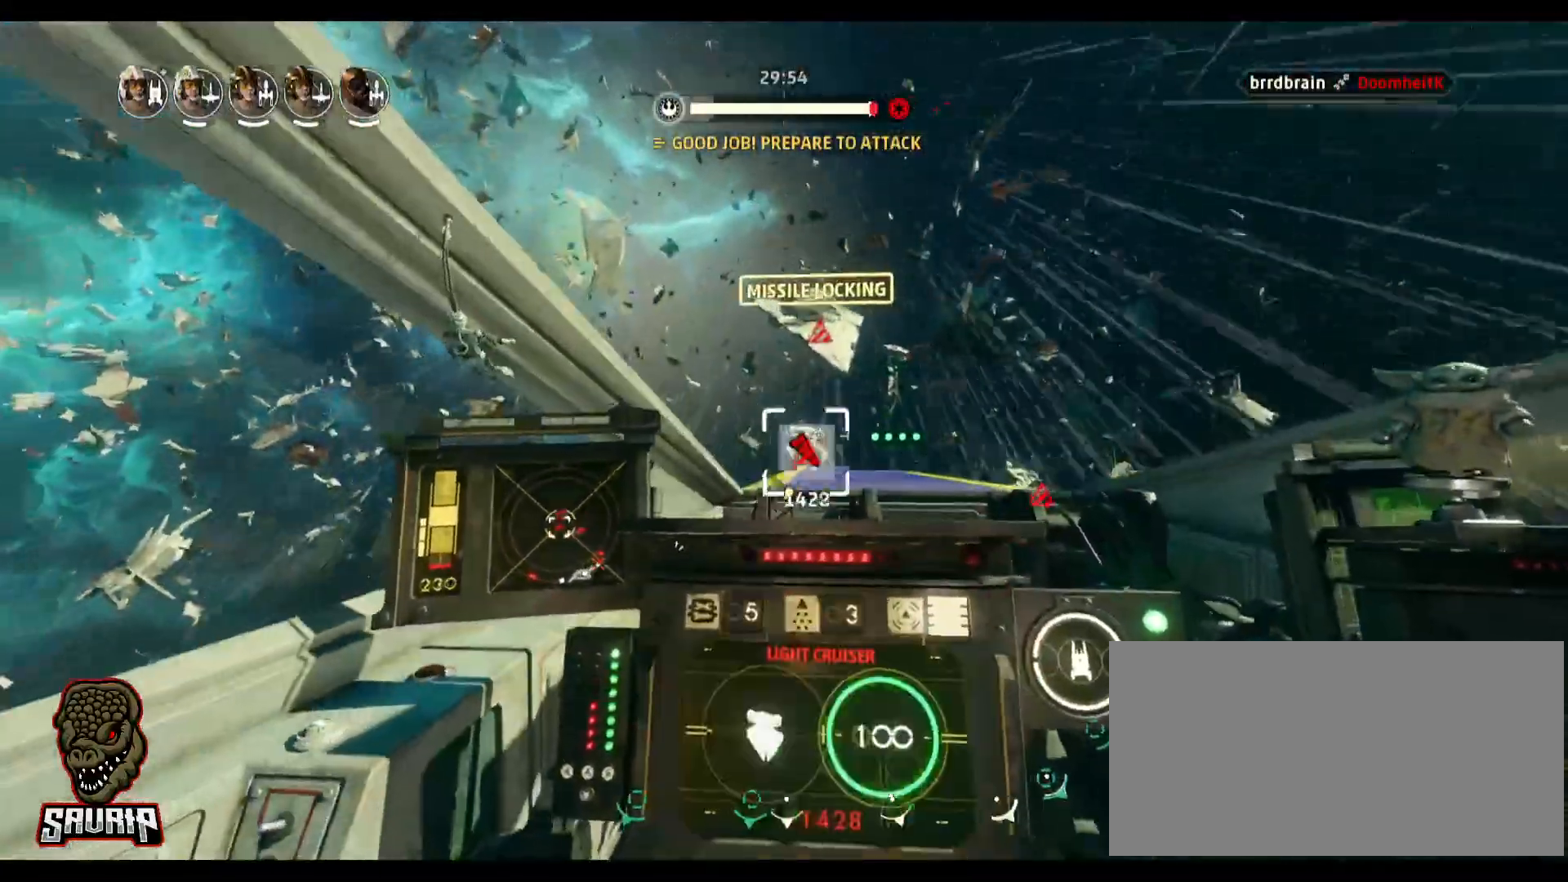
{"keys": [], "mouse": [], "events": [[33, "r", "up"]]}